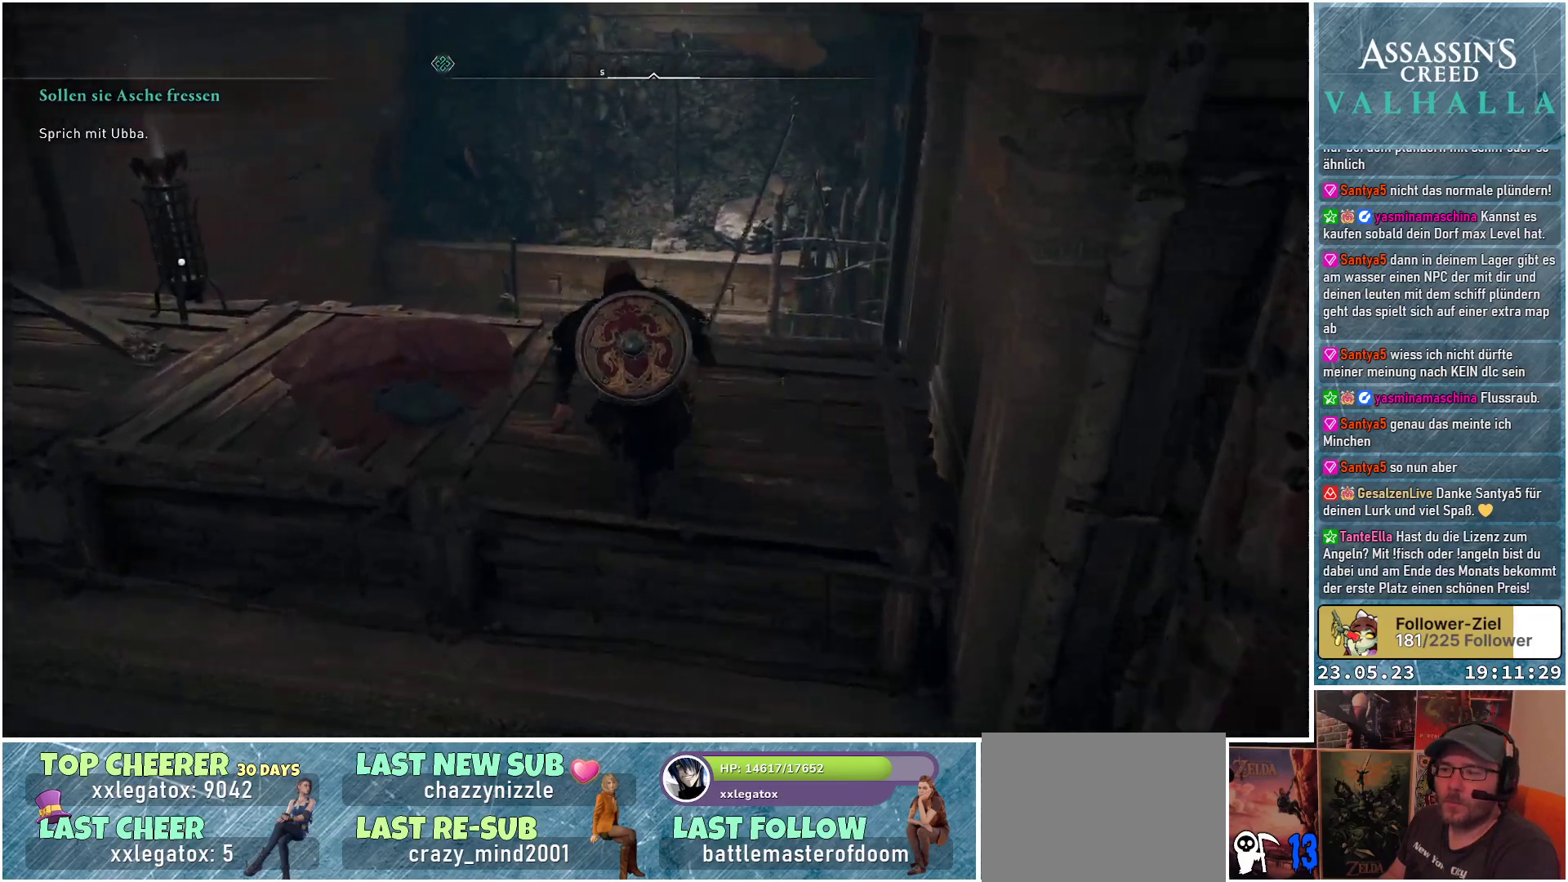
Gameplay with a controller (Xbox layout); each line is a JSON object with the inputs held at the frame after it. "events" lists button and stick changes between this image and that frame as [ms after this image, input, new state], when the widget could be followed in between.
{"buttons": [], "left_stick": "left", "right_stick": "down", "events": [[217, "right_stick", "down"], [350, "left_stick", "left"]]}
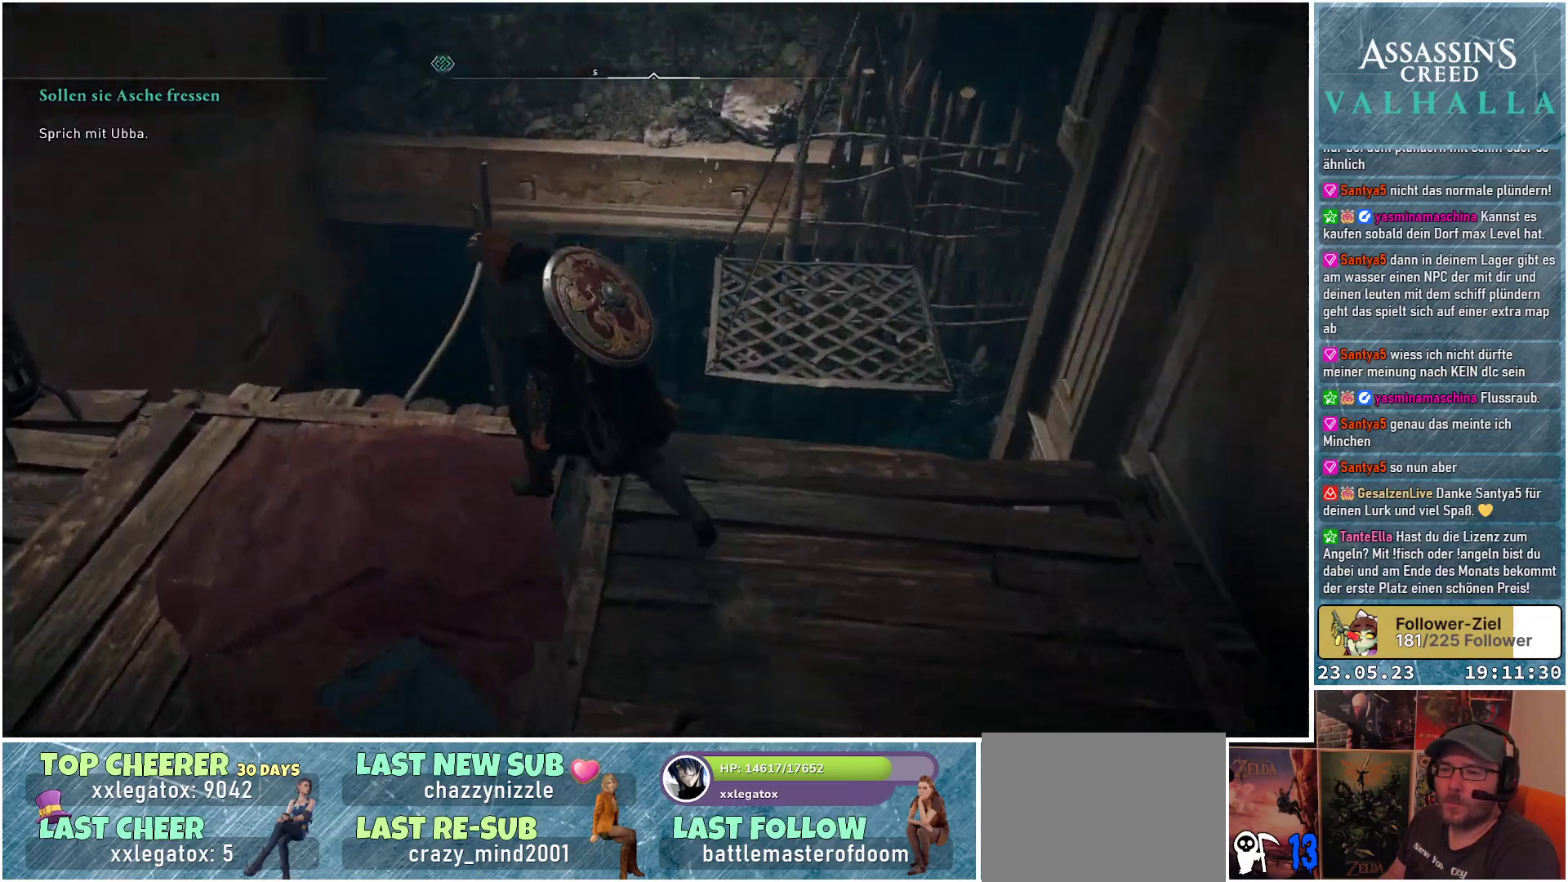
{"buttons": [], "left_stick": "up-left", "right_stick": "center", "events": [[183, "right_stick", "center"], [317, "left_stick", "up-left"]]}
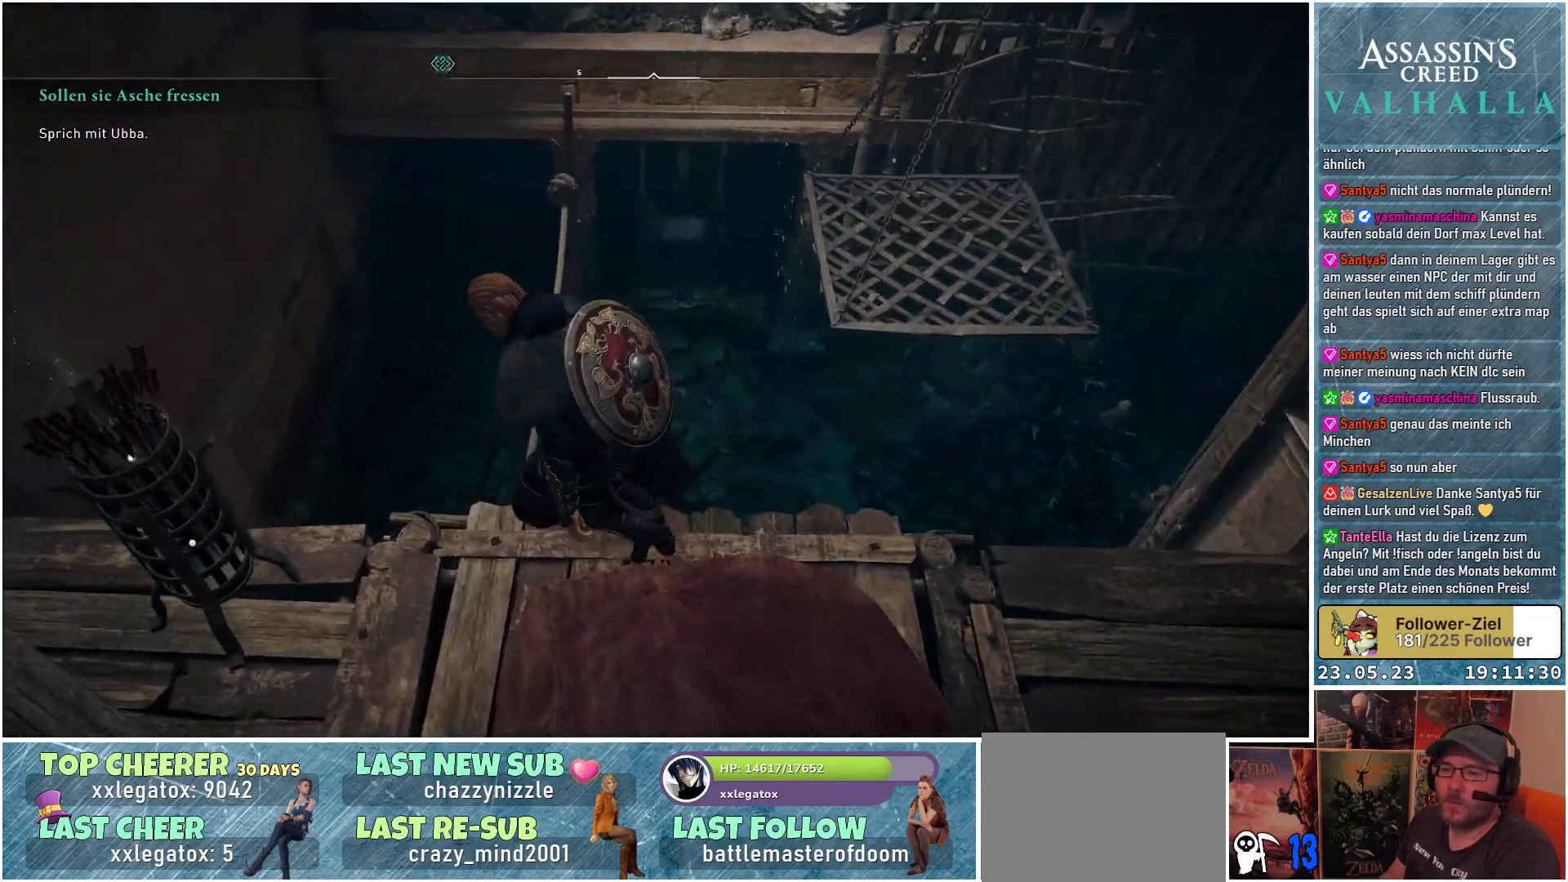
{"buttons": ["A"], "left_stick": "up-left", "right_stick": "center", "events": [[67, "right_stick", "down"], [167, "left_stick", "up"], [250, "right_stick", "center"], [367, "left_stick", "up-left"], [417, "A", "down"]]}
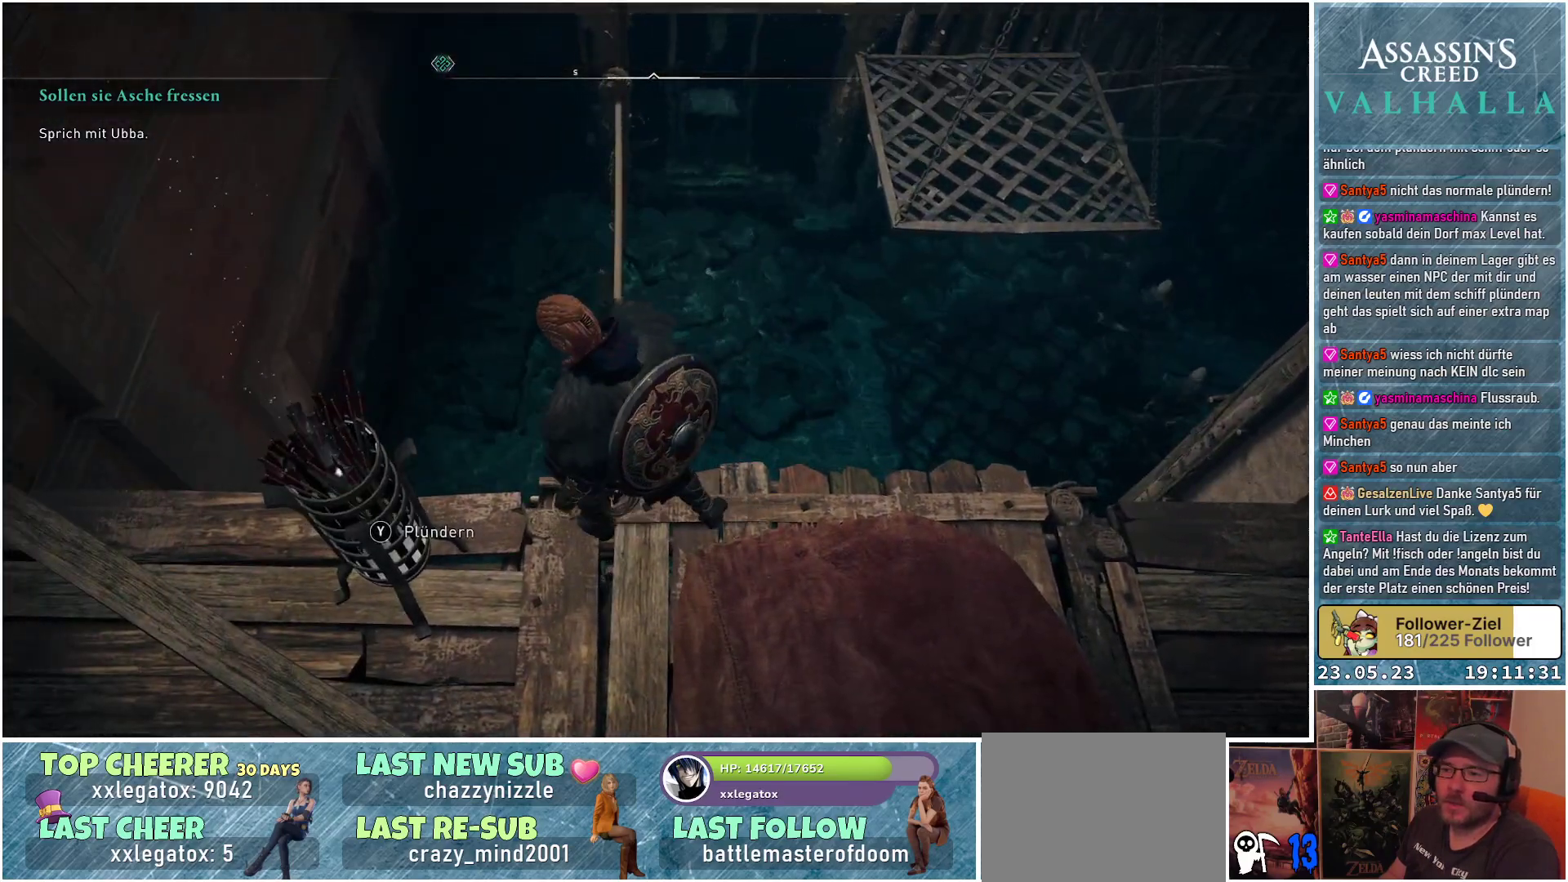
{"buttons": [], "left_stick": "up", "right_stick": "center", "events": [[367, "left_stick", "up"], [383, "A", "up"]]}
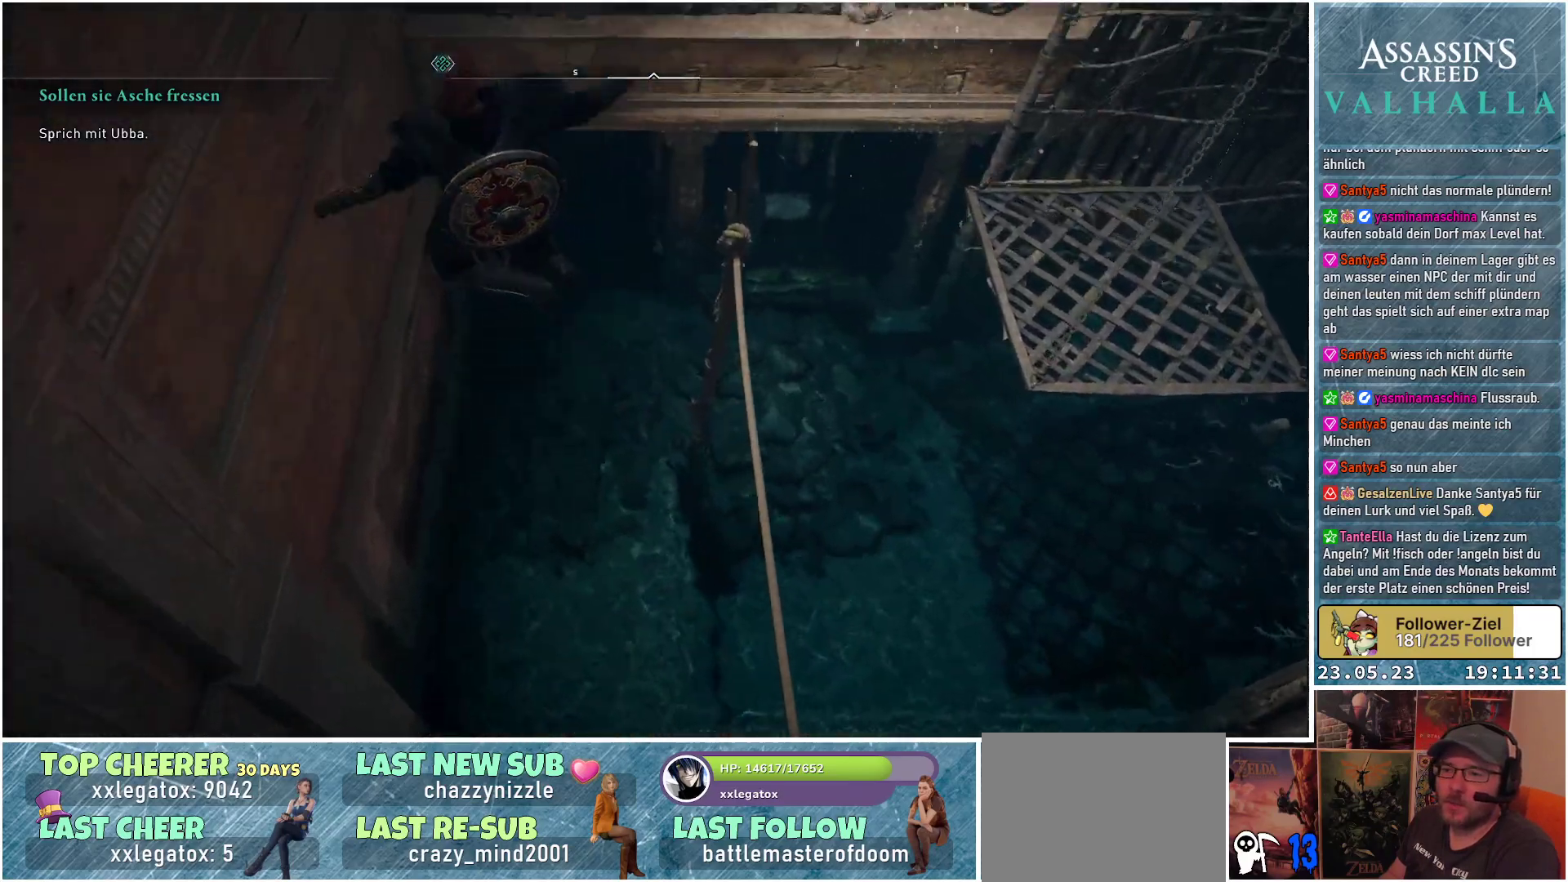
{"buttons": [], "left_stick": "center", "right_stick": "center", "events": [[50, "left_stick", "center"]]}
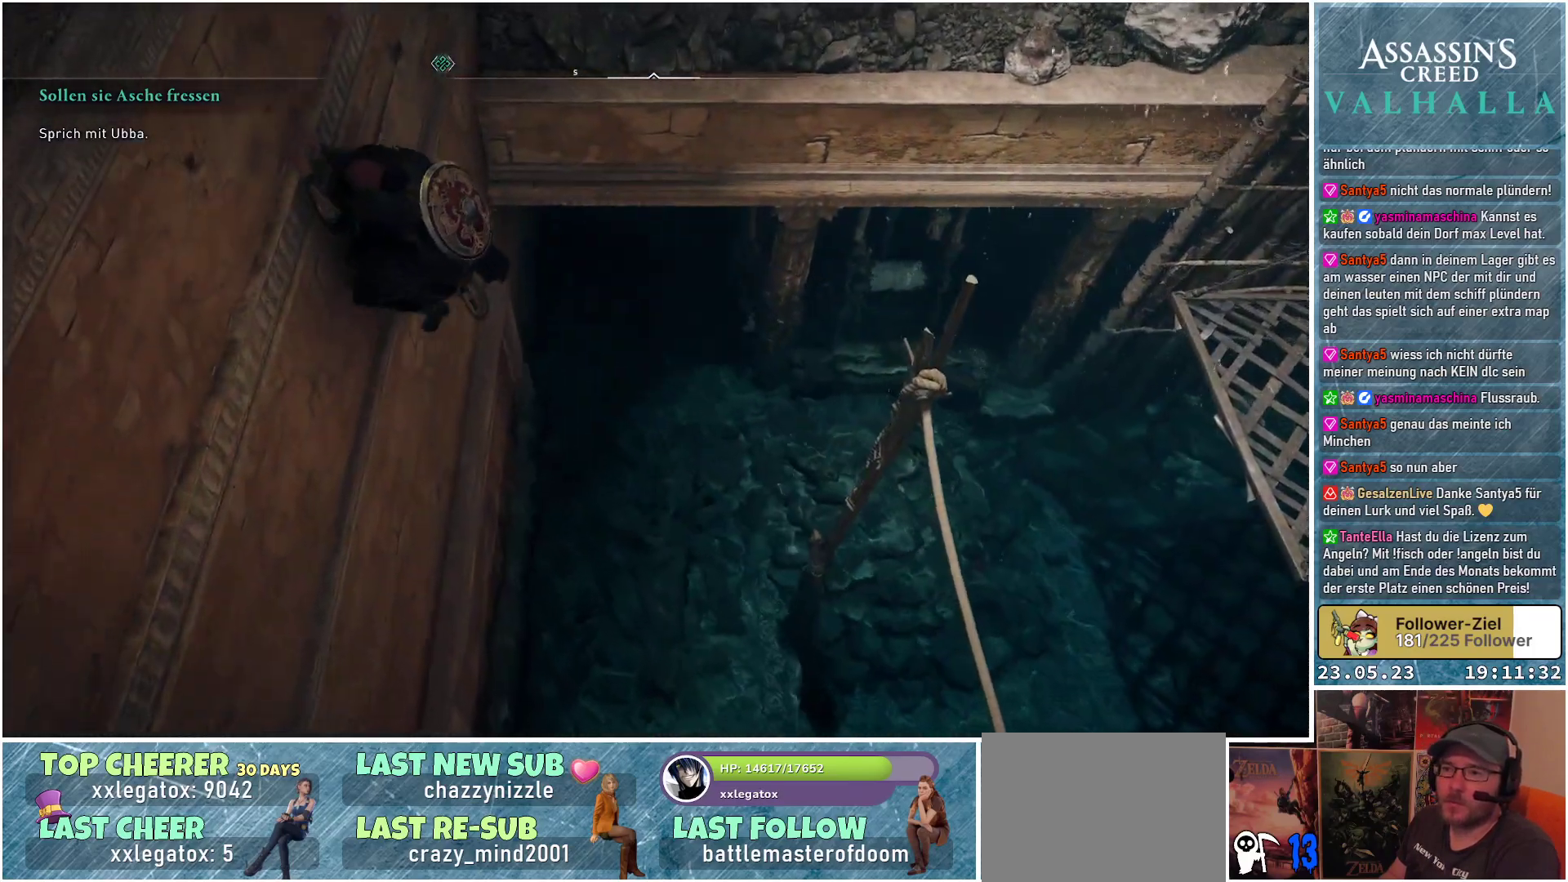
{"buttons": [], "left_stick": "down-right", "right_stick": "center", "events": [[267, "left_stick", "down-right"]]}
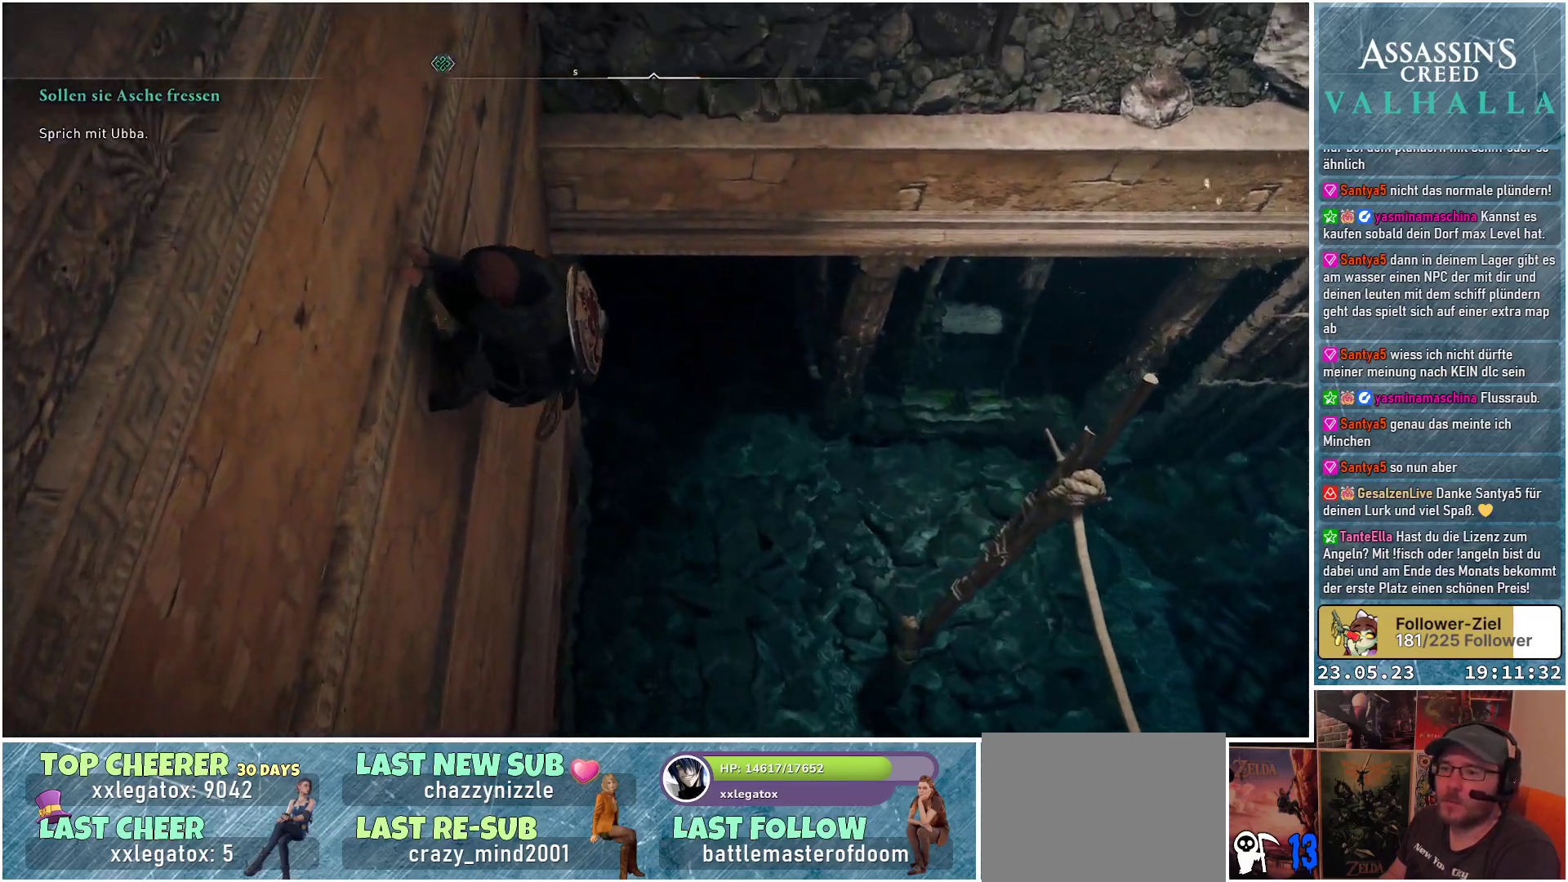
{"buttons": [], "left_stick": "center", "right_stick": "center", "events": [[483, "left_stick", "center"]]}
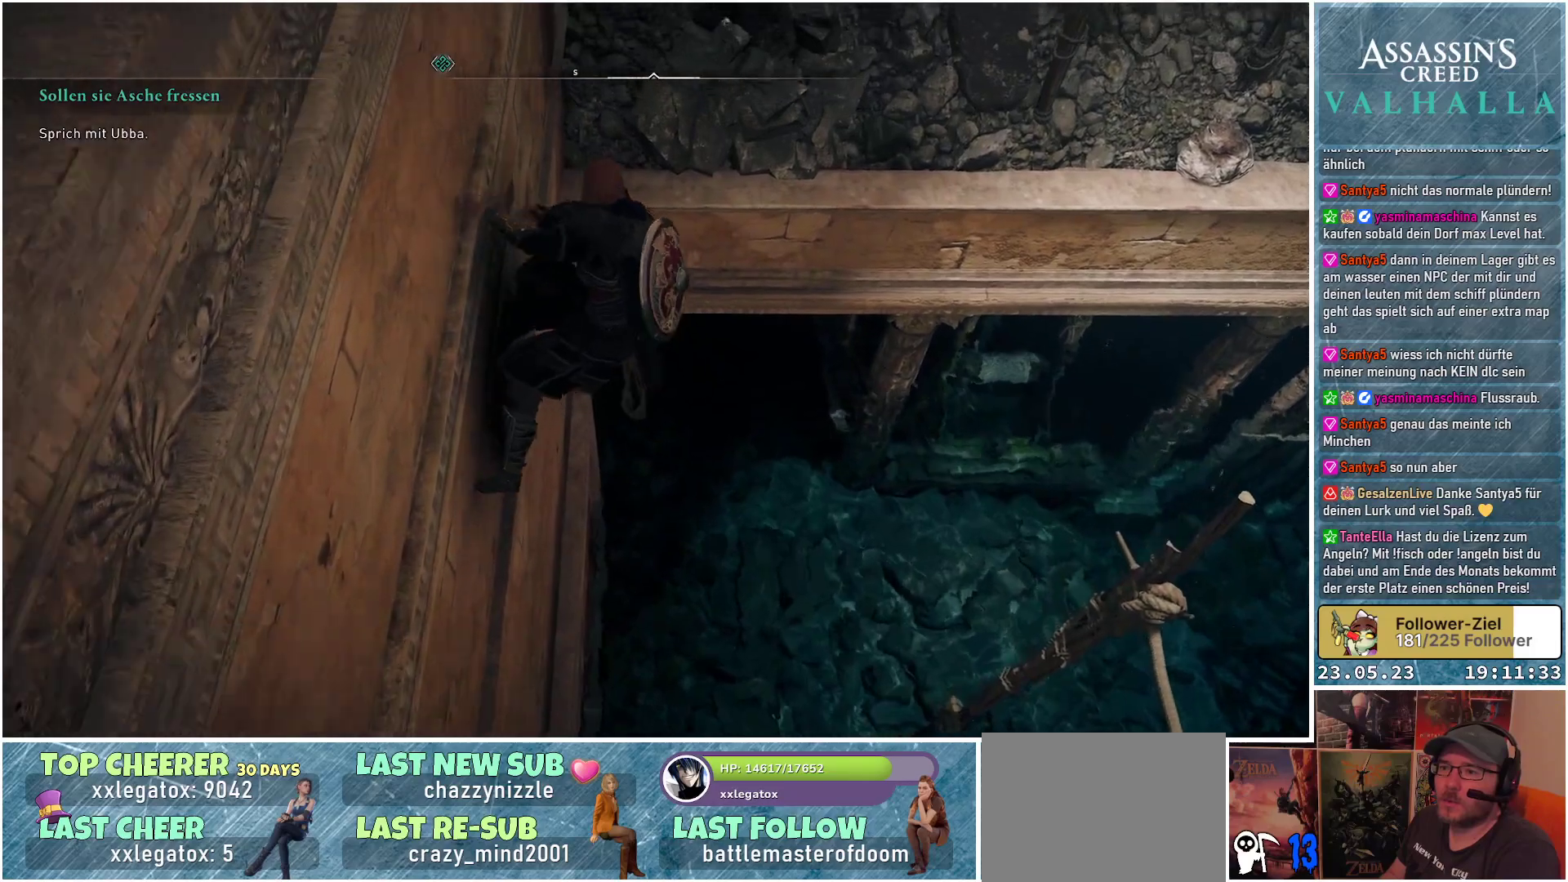
{"buttons": [], "left_stick": "center", "right_stick": "center", "events": [[67, "B", "down"], [167, "B", "up"]]}
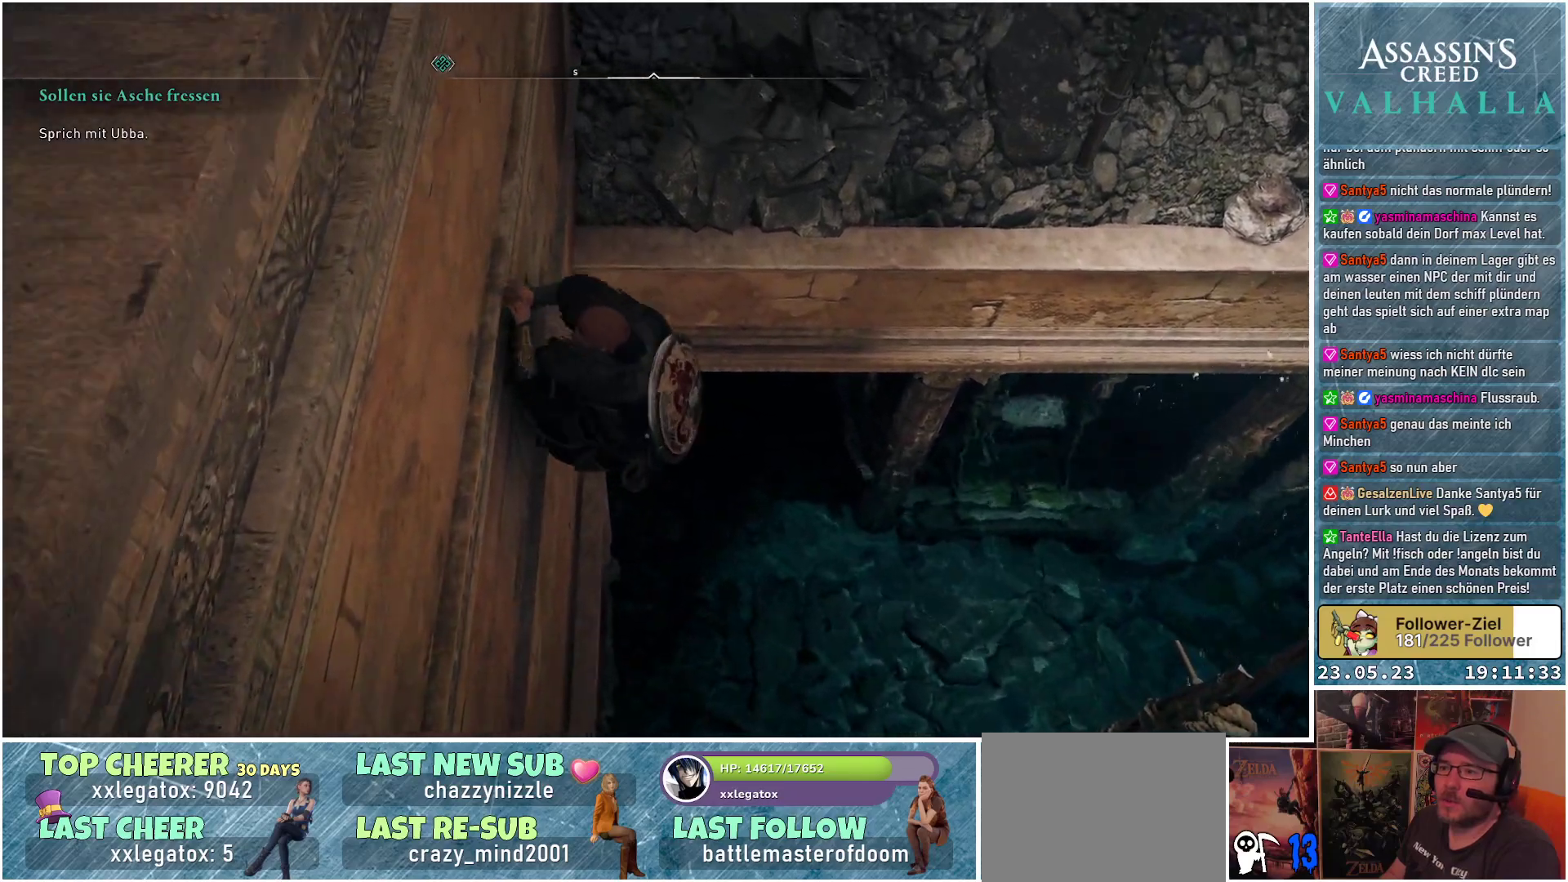
{"buttons": [], "left_stick": "center", "right_stick": "center", "events": [[33, "B", "down"], [117, "B", "up"]]}
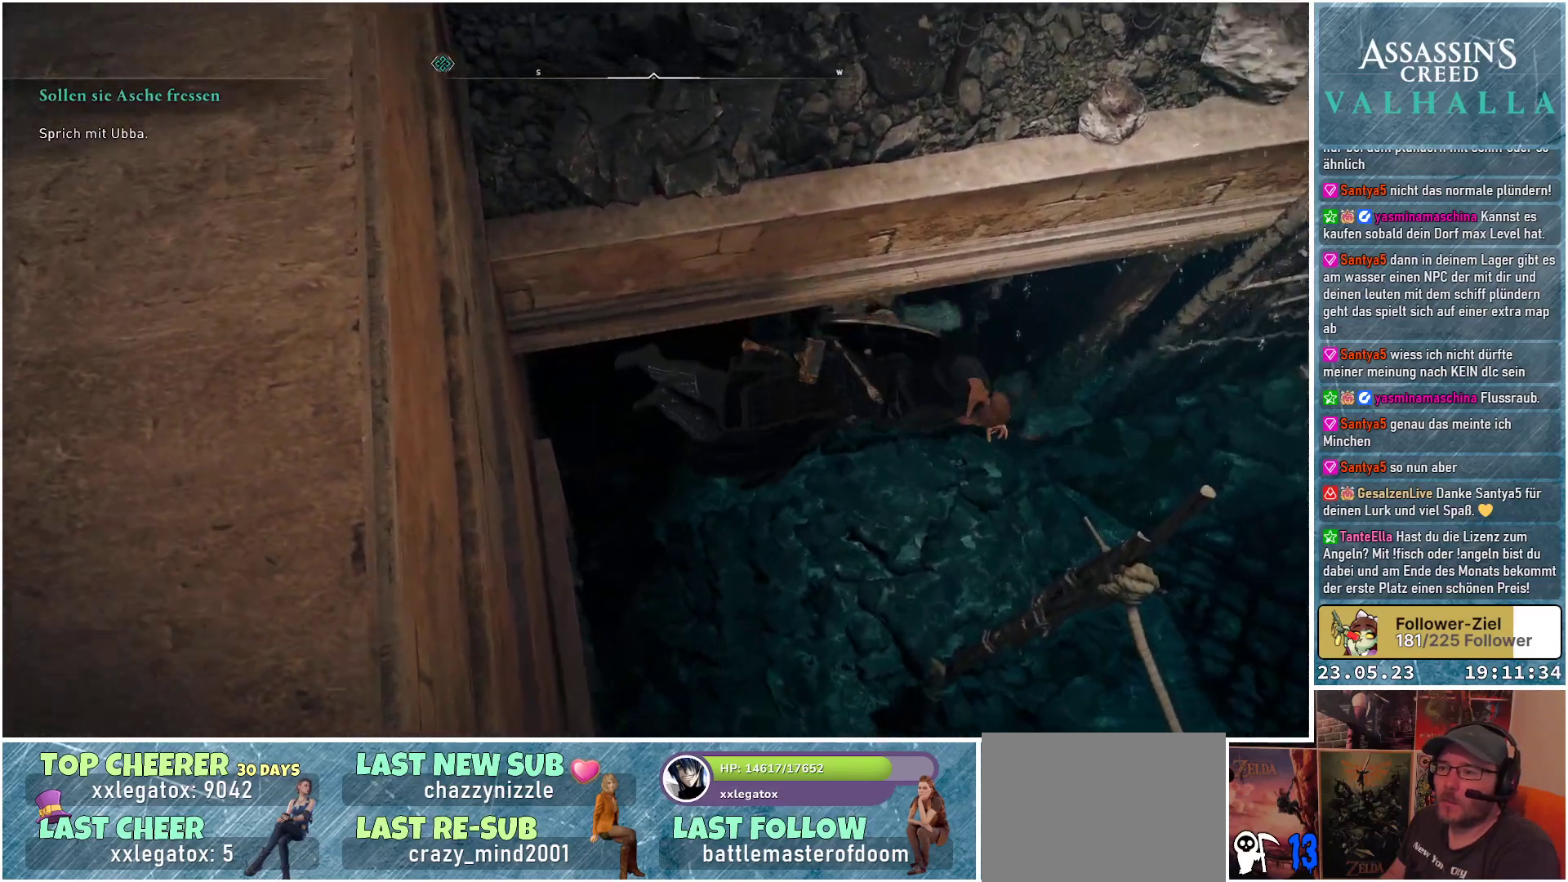
{"buttons": [], "left_stick": "center", "right_stick": "center", "events": []}
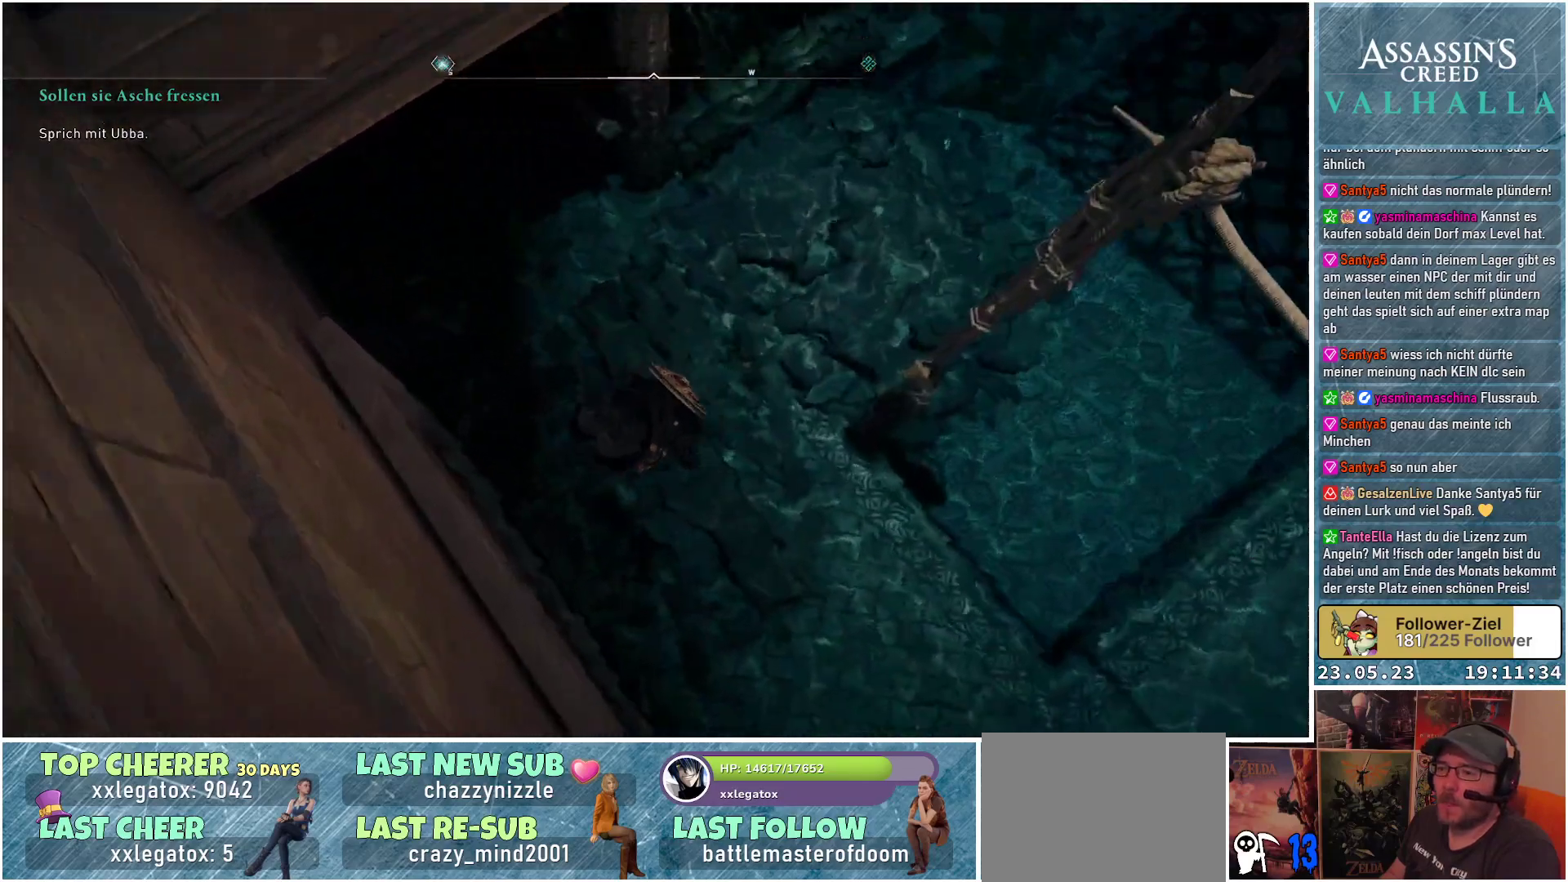
{"buttons": [], "left_stick": "center", "right_stick": "up-left", "events": [[133, "right_stick", "up-left"]]}
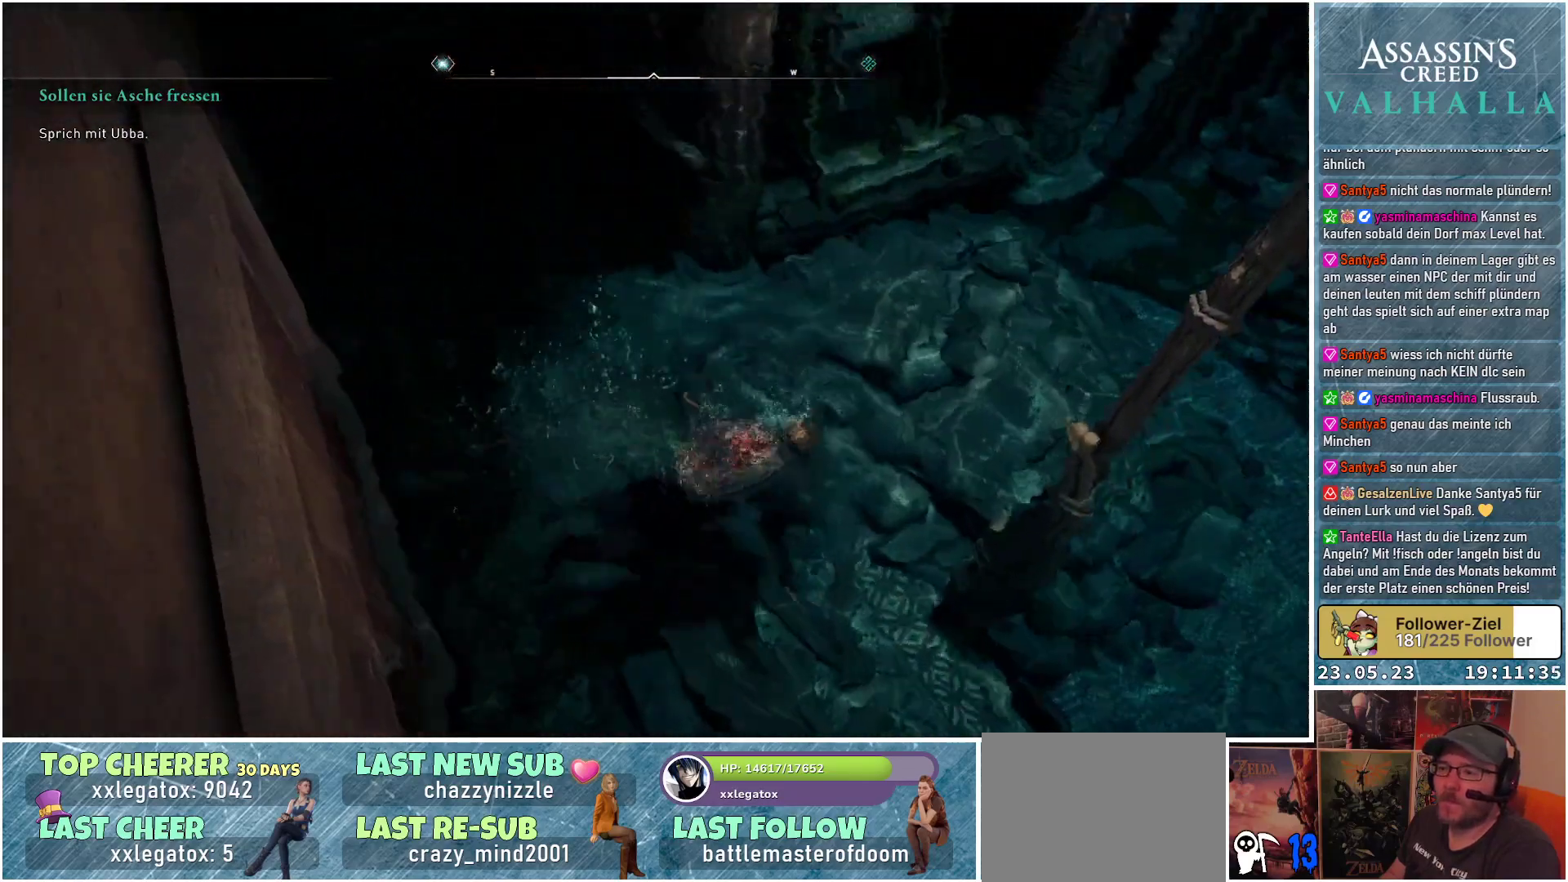
{"buttons": [], "left_stick": "up-left", "right_stick": "center", "events": [[100, "left_stick", "up-left"], [167, "right_stick", "center"]]}
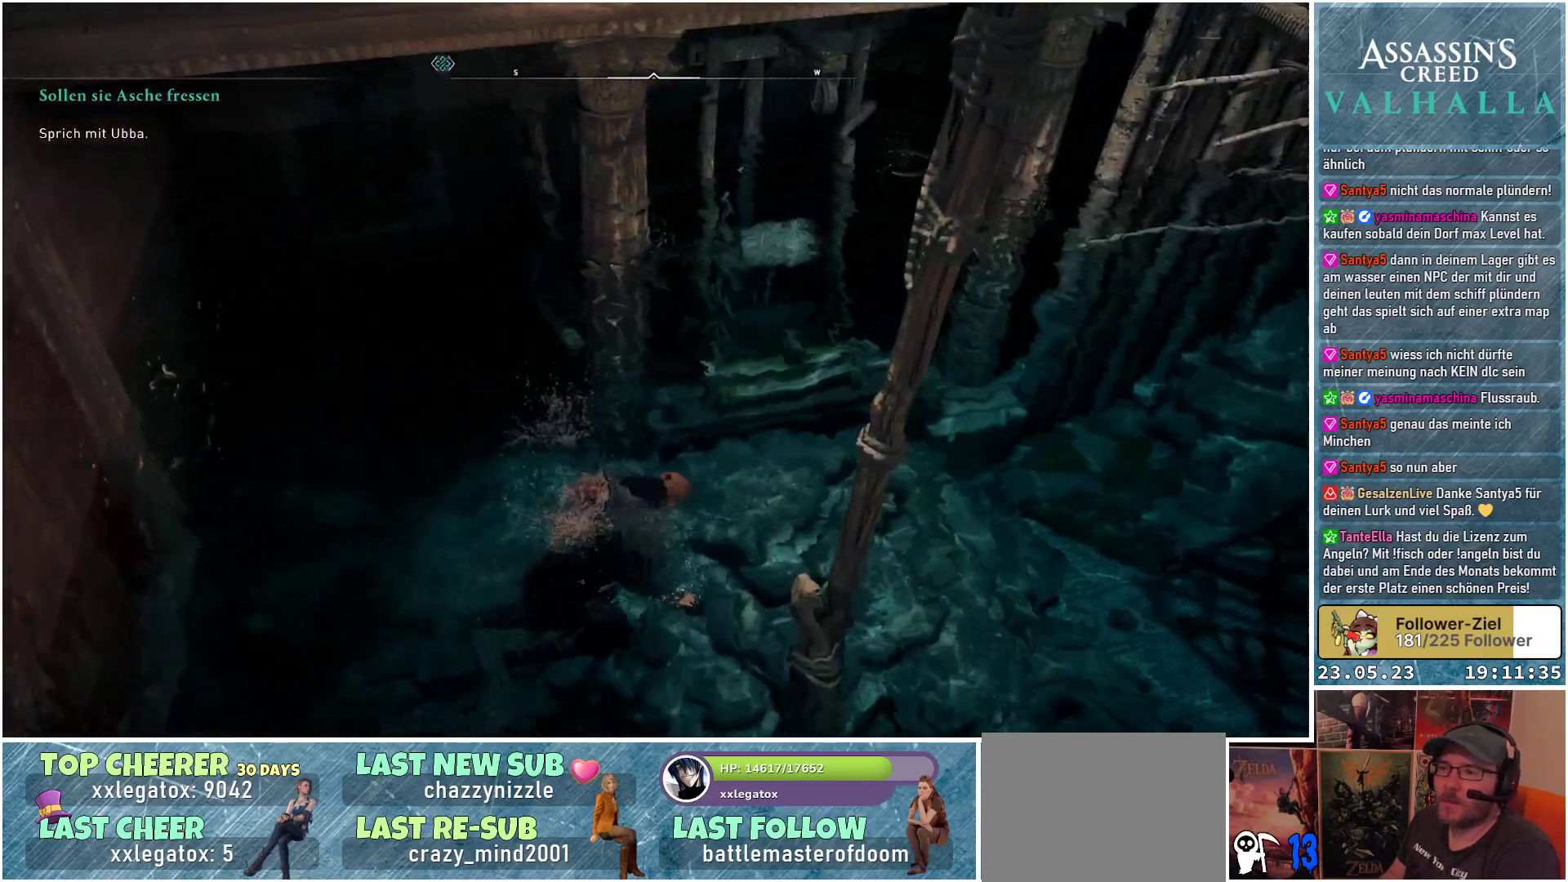
{"buttons": [], "left_stick": "left", "right_stick": "center", "events": [[183, "left_stick", "left"]]}
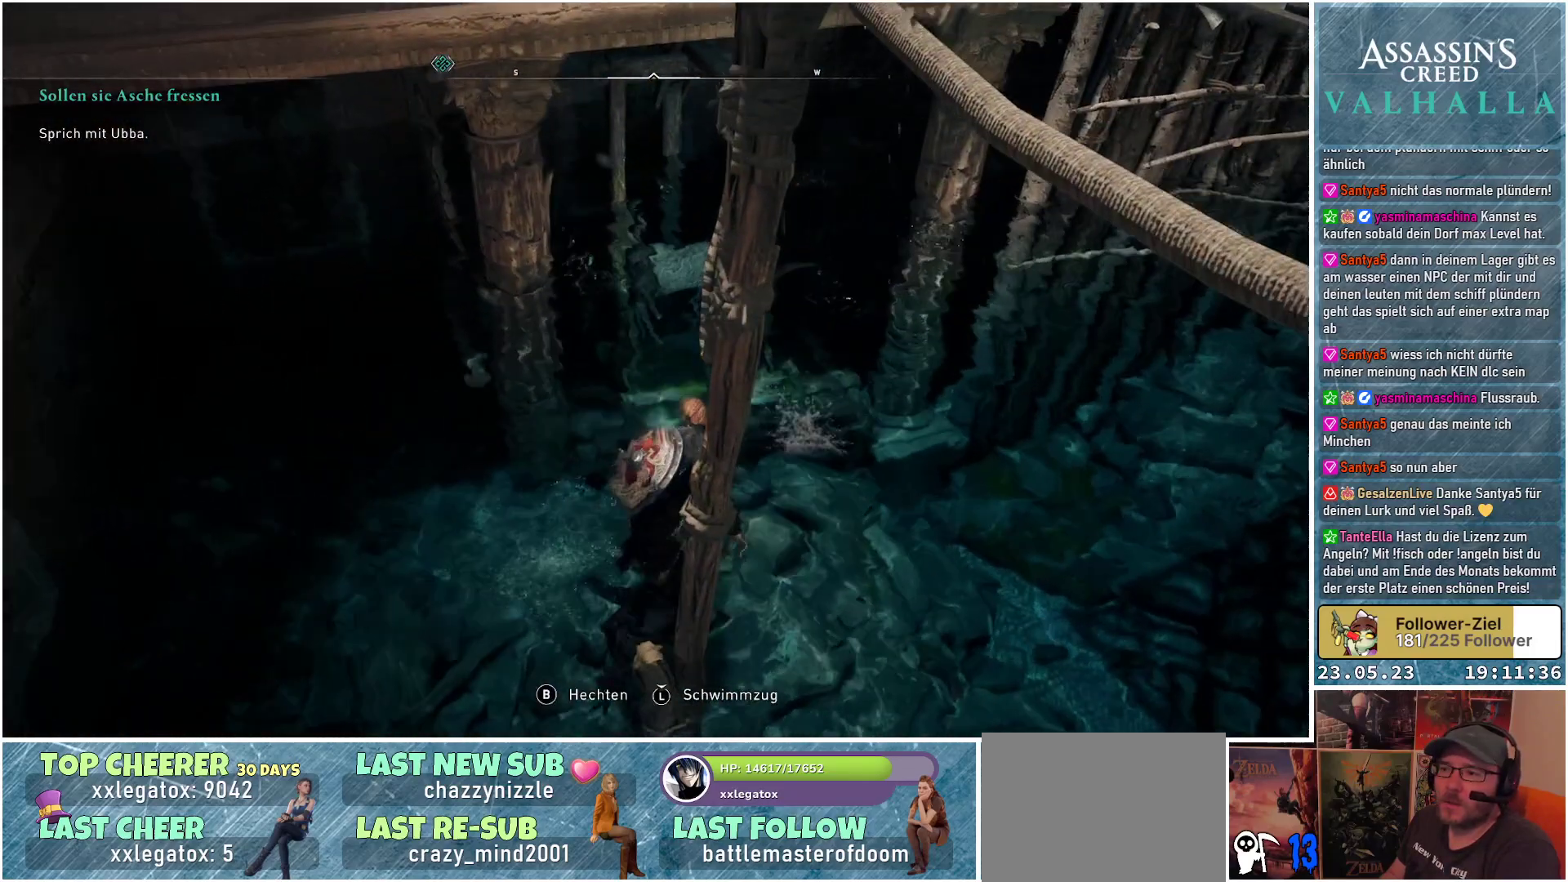
{"buttons": ["R3"], "left_stick": "left", "right_stick": "center", "events": [[67, "R3", "down"]]}
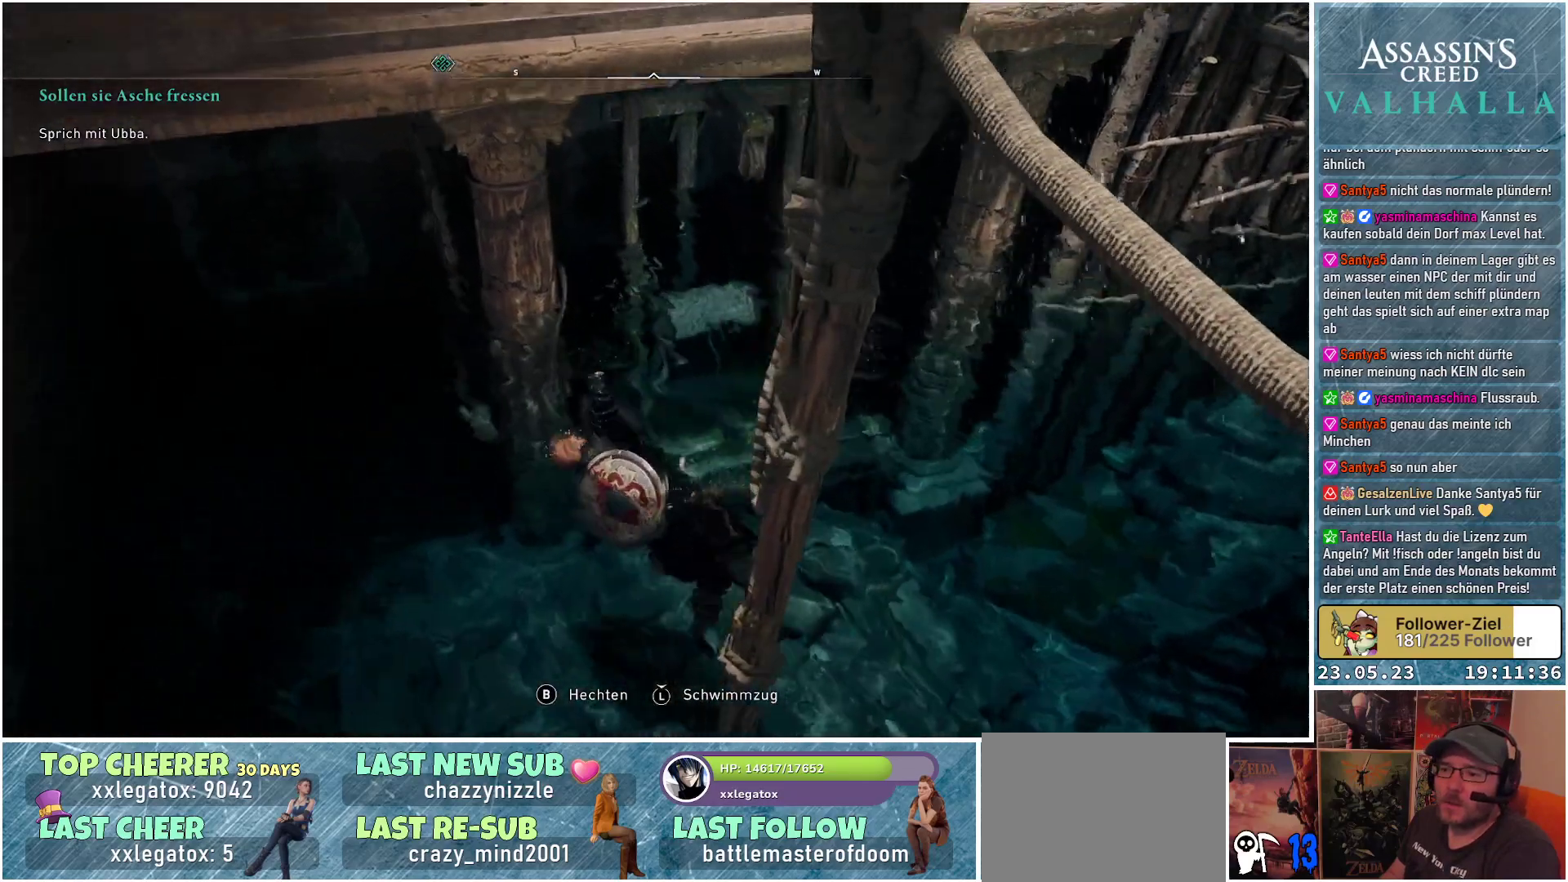
{"buttons": [], "left_stick": "left", "right_stick": "center", "events": [[500, "R3", "up"]]}
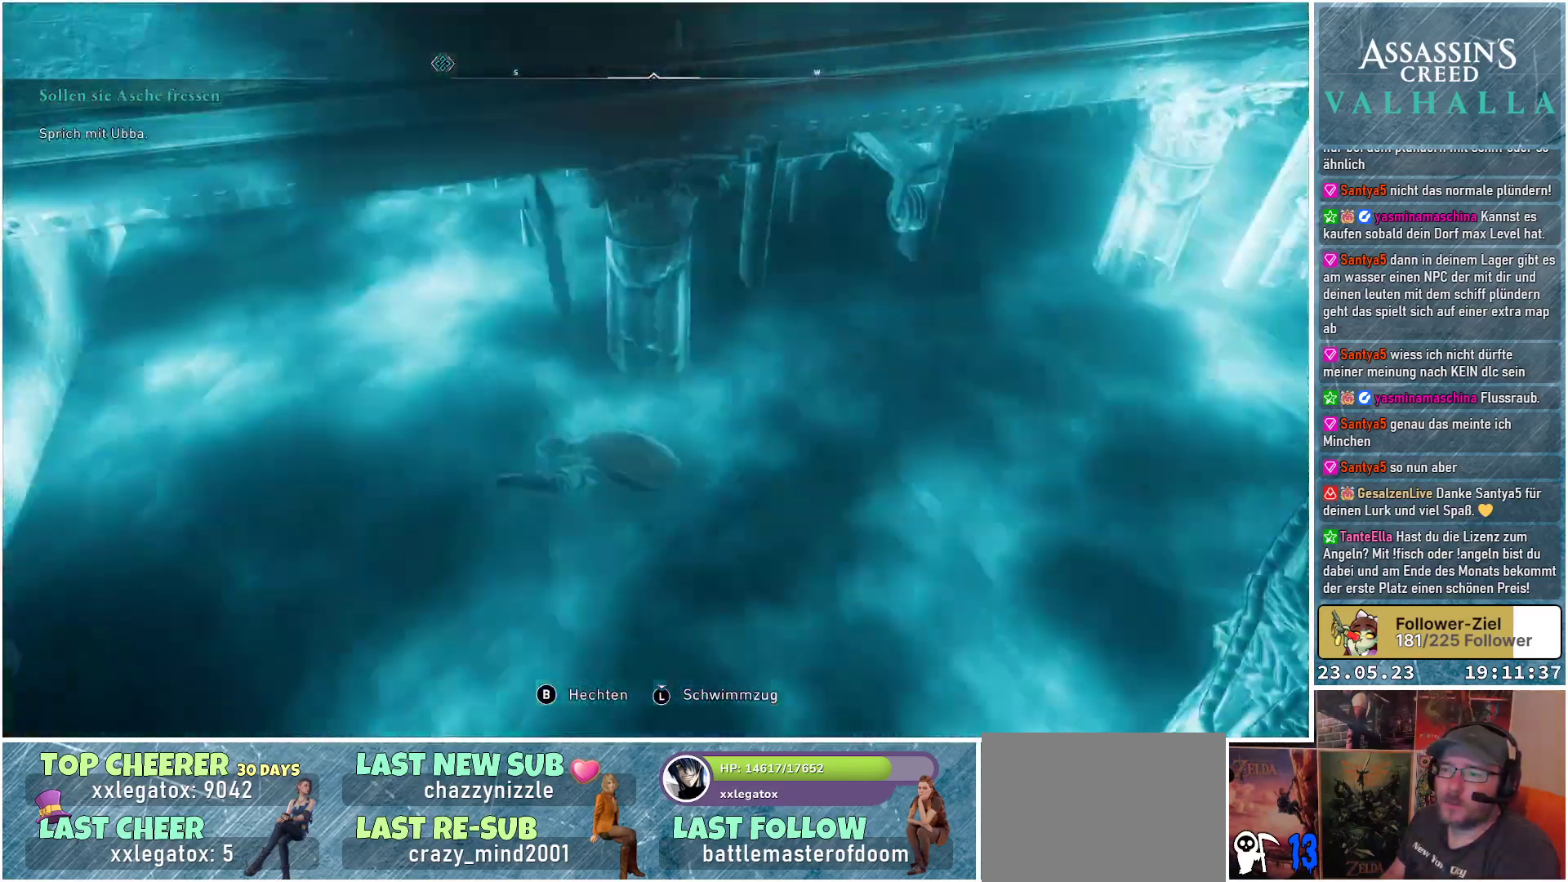
{"buttons": [], "left_stick": "up", "right_stick": "up-left", "events": [[17, "left_stick", "up-left"], [100, "right_stick", "up-left"], [217, "left_stick", "up"]]}
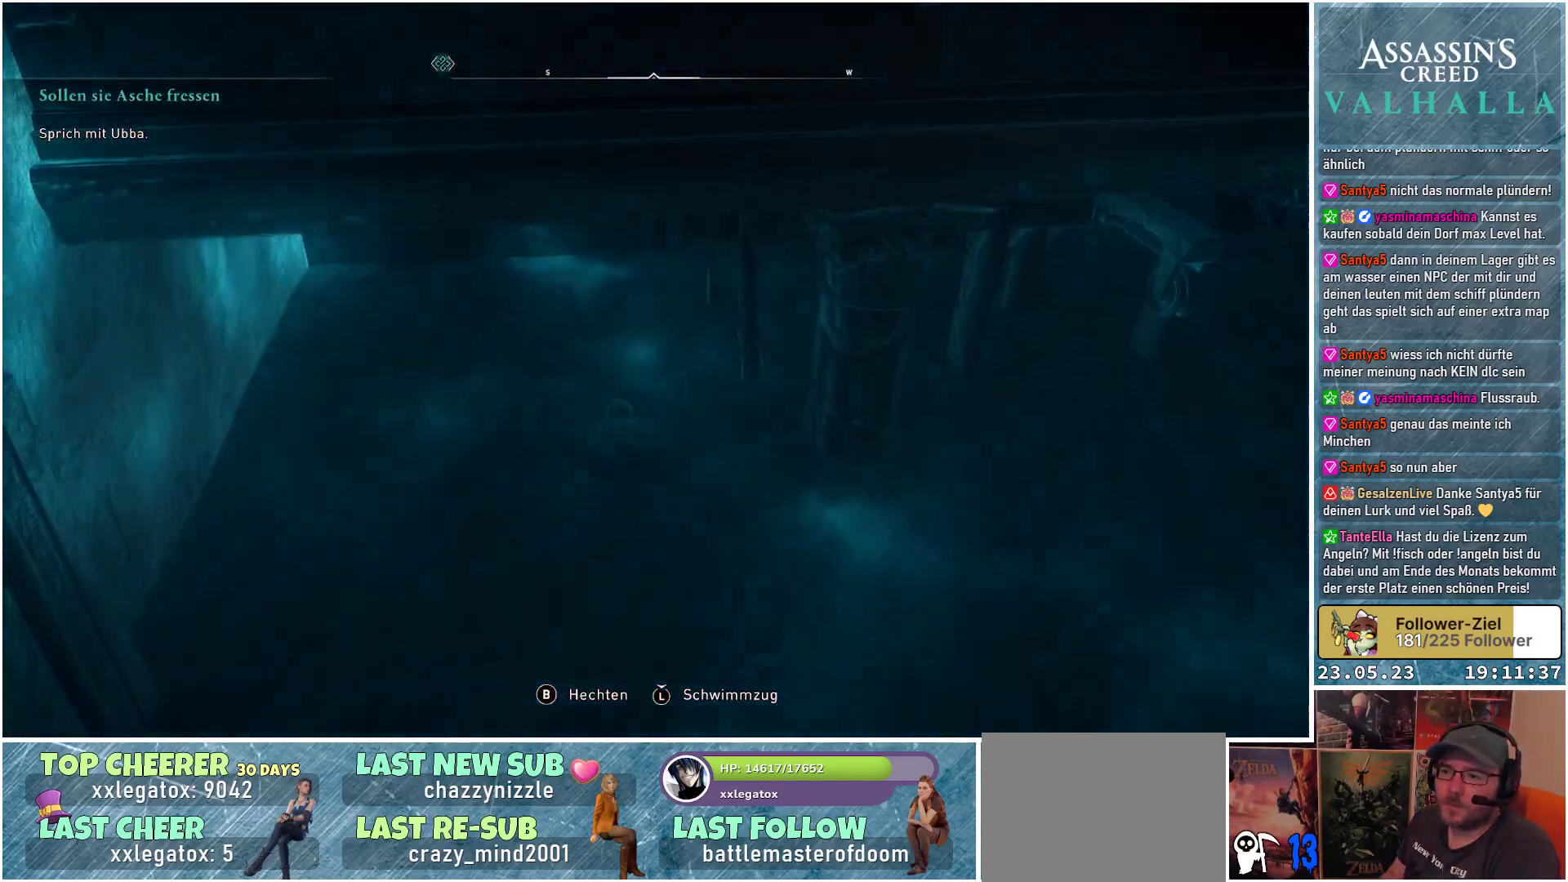
{"buttons": ["B"], "left_stick": "center", "right_stick": "center", "events": [[17, "right_stick", "center"], [200, "left_stick", "center"], [300, "B", "down"]]}
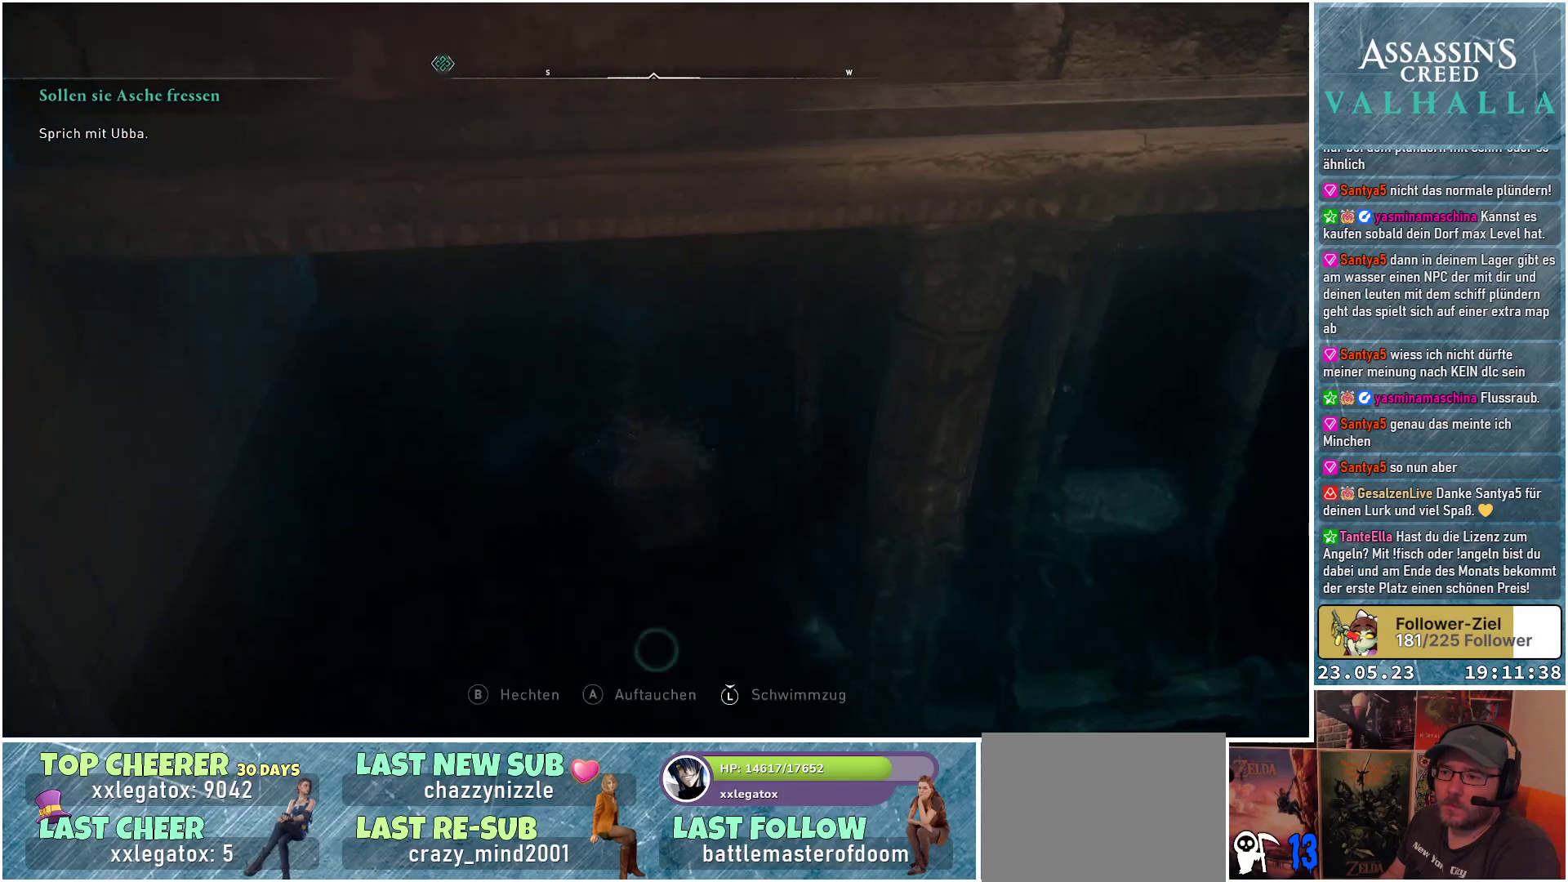
{"buttons": ["B"], "left_stick": "center", "right_stick": "center", "events": []}
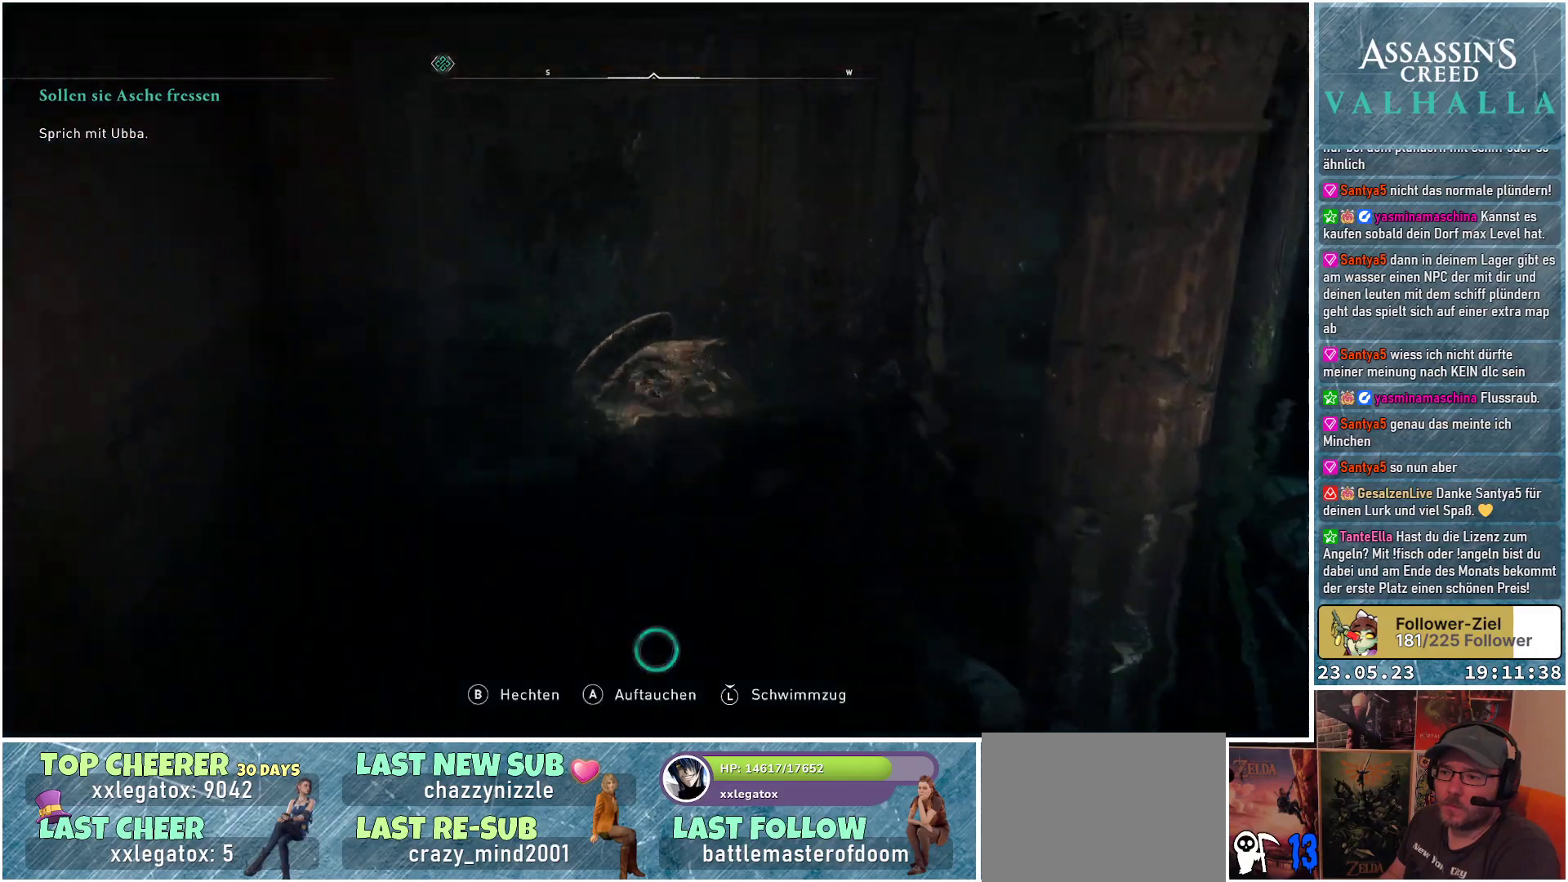
{"buttons": [], "left_stick": "center", "right_stick": "center", "events": [[467, "B", "up"]]}
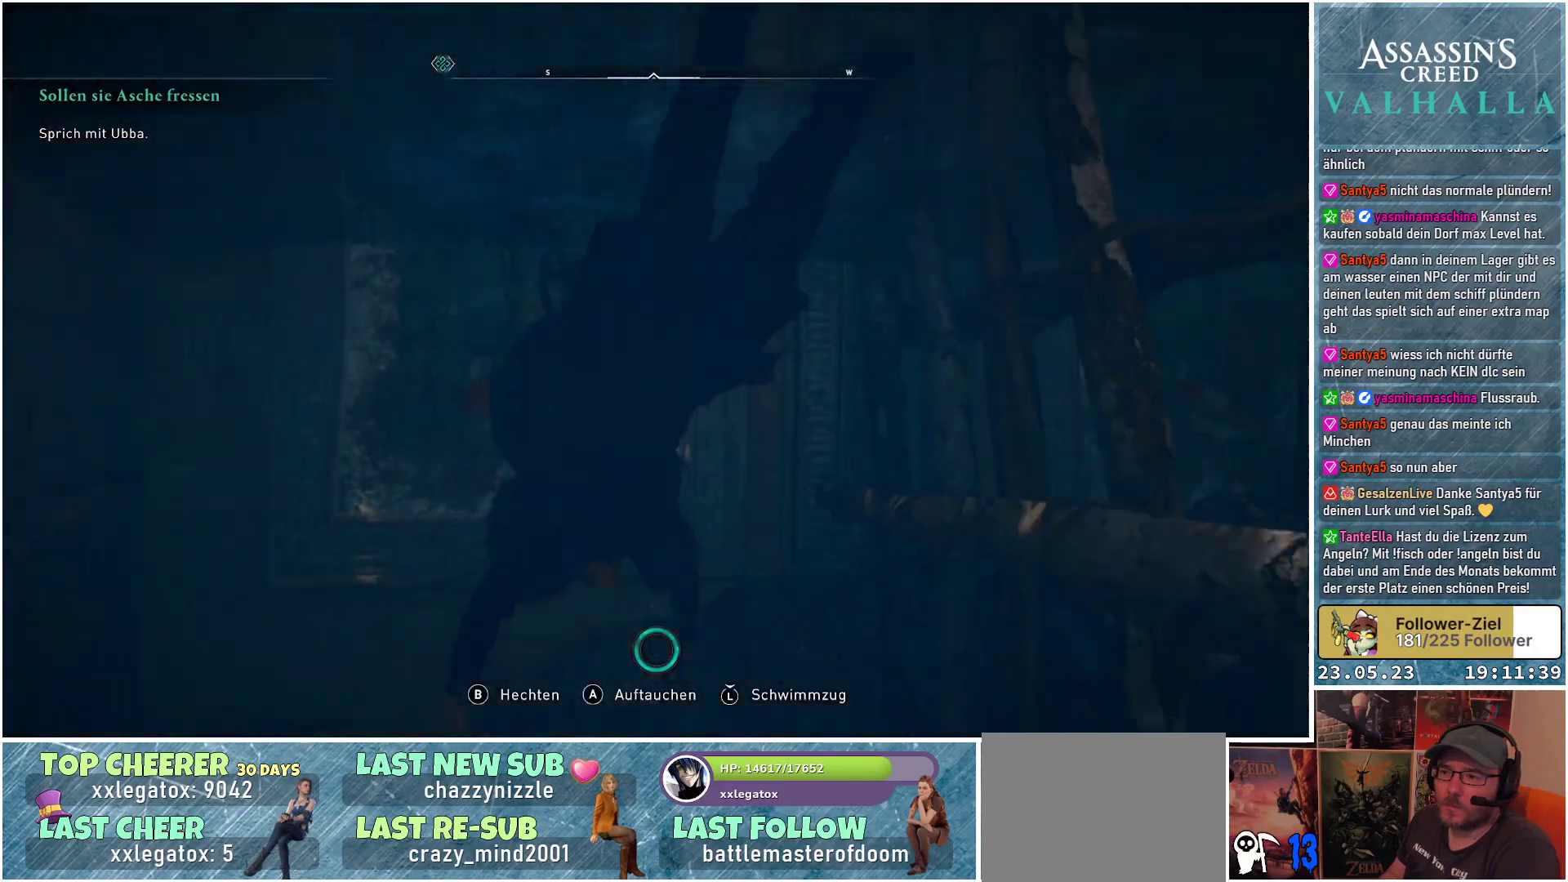
{"buttons": [], "left_stick": "center", "right_stick": "right", "events": [[350, "right_stick", "right"]]}
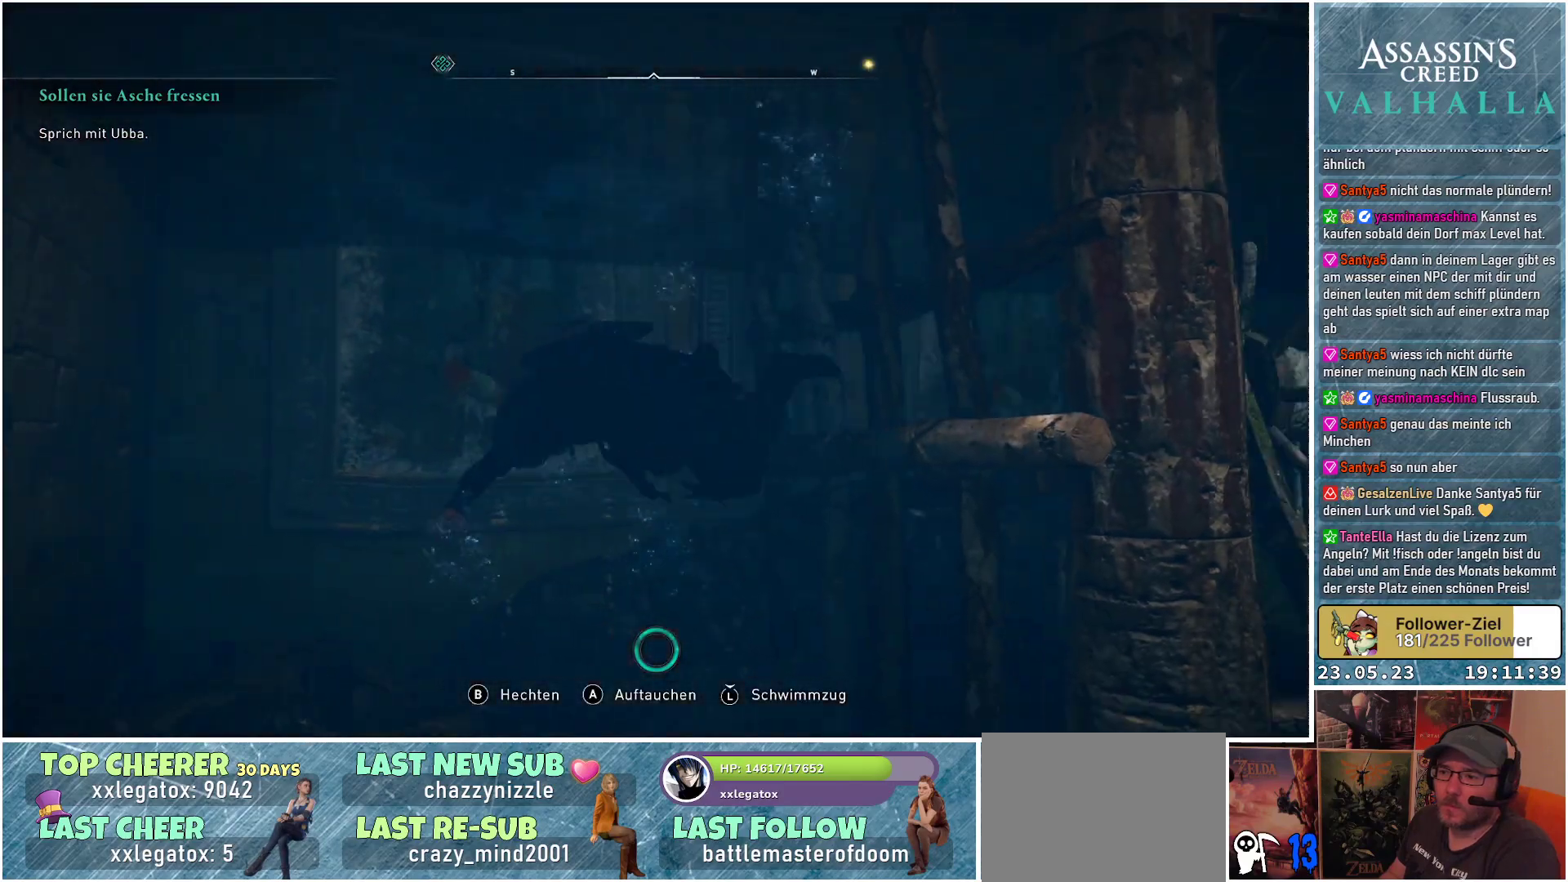
{"buttons": [], "left_stick": "right", "right_stick": "right", "events": [[233, "left_stick", "right"]]}
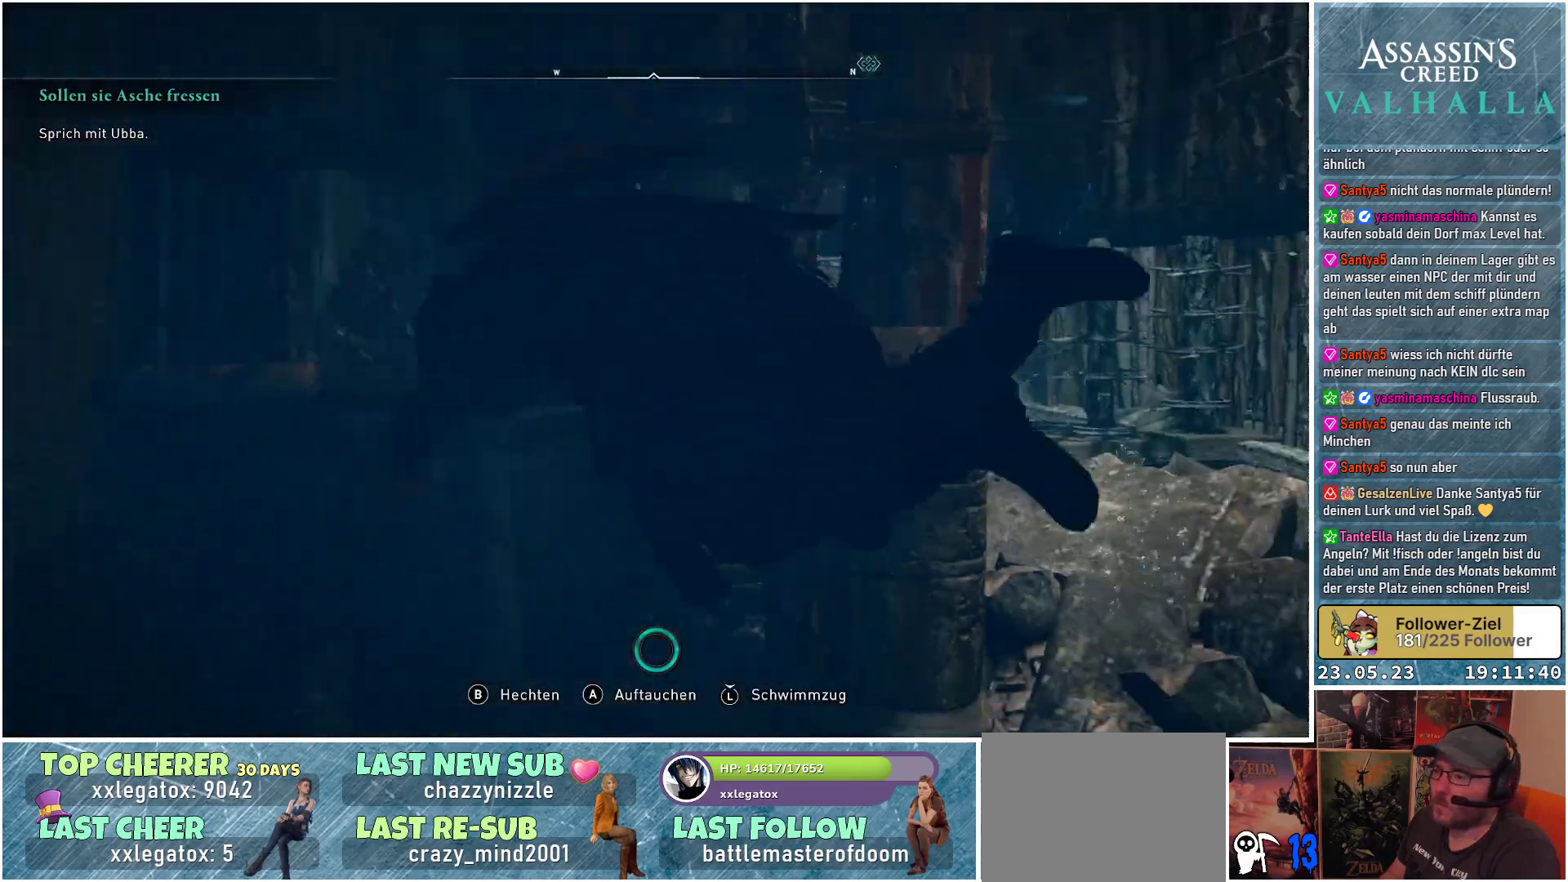
{"buttons": [], "left_stick": "right", "right_stick": "center", "events": [[267, "right_stick", "center"]]}
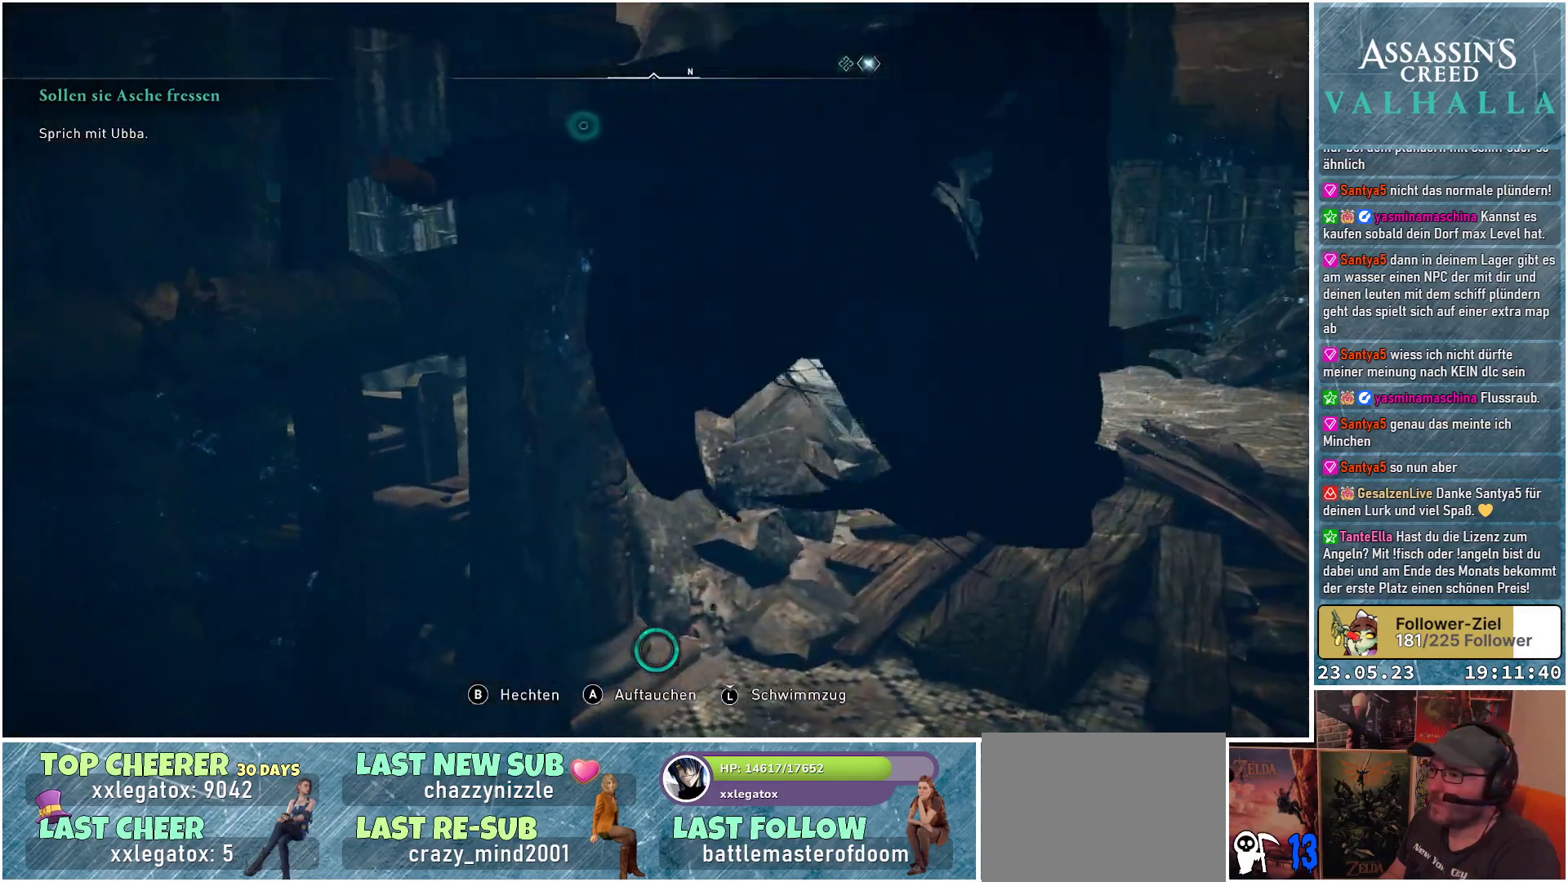
{"buttons": [], "left_stick": "up-right", "right_stick": "right", "events": [[333, "left_stick", "up-right"], [400, "right_stick", "right"]]}
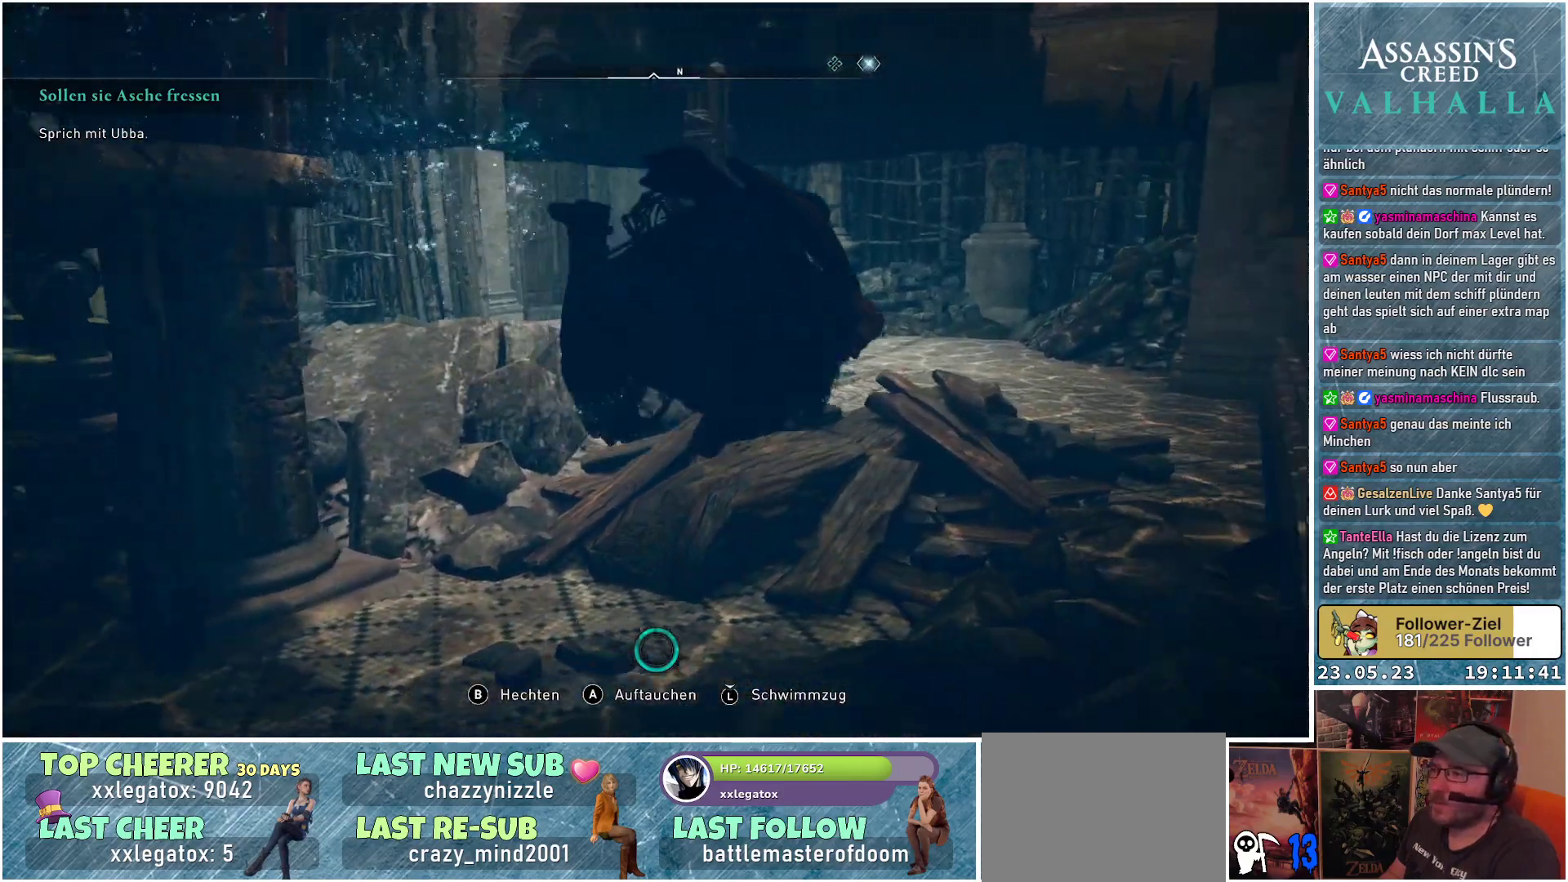
{"buttons": [], "left_stick": "up", "right_stick": "center", "events": [[100, "right_stick", "center"], [167, "left_stick", "up"]]}
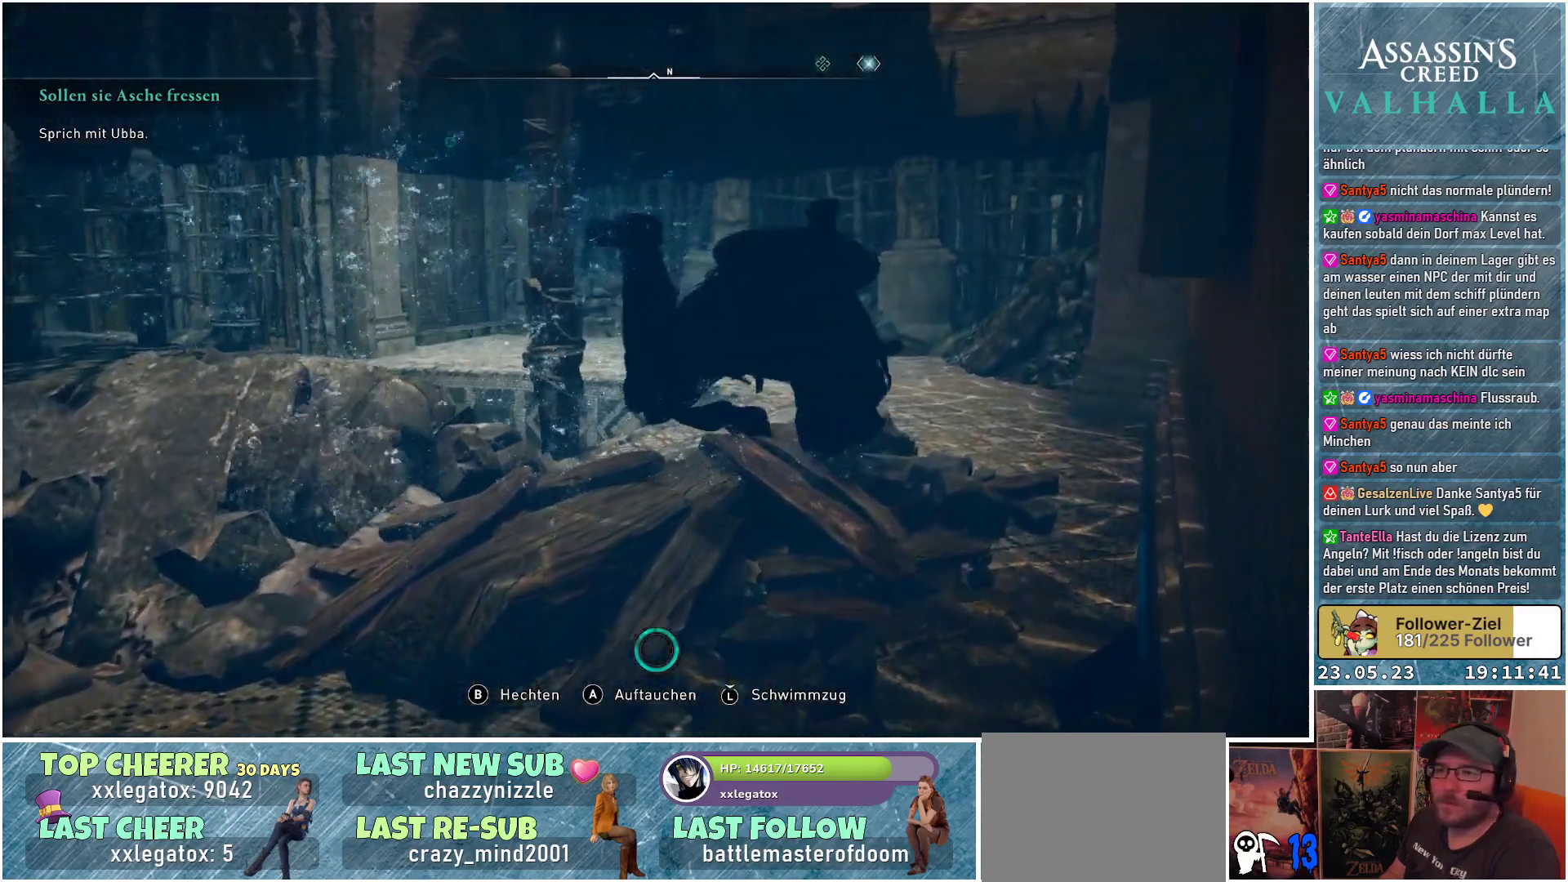
{"buttons": [], "left_stick": "up", "right_stick": "center", "events": []}
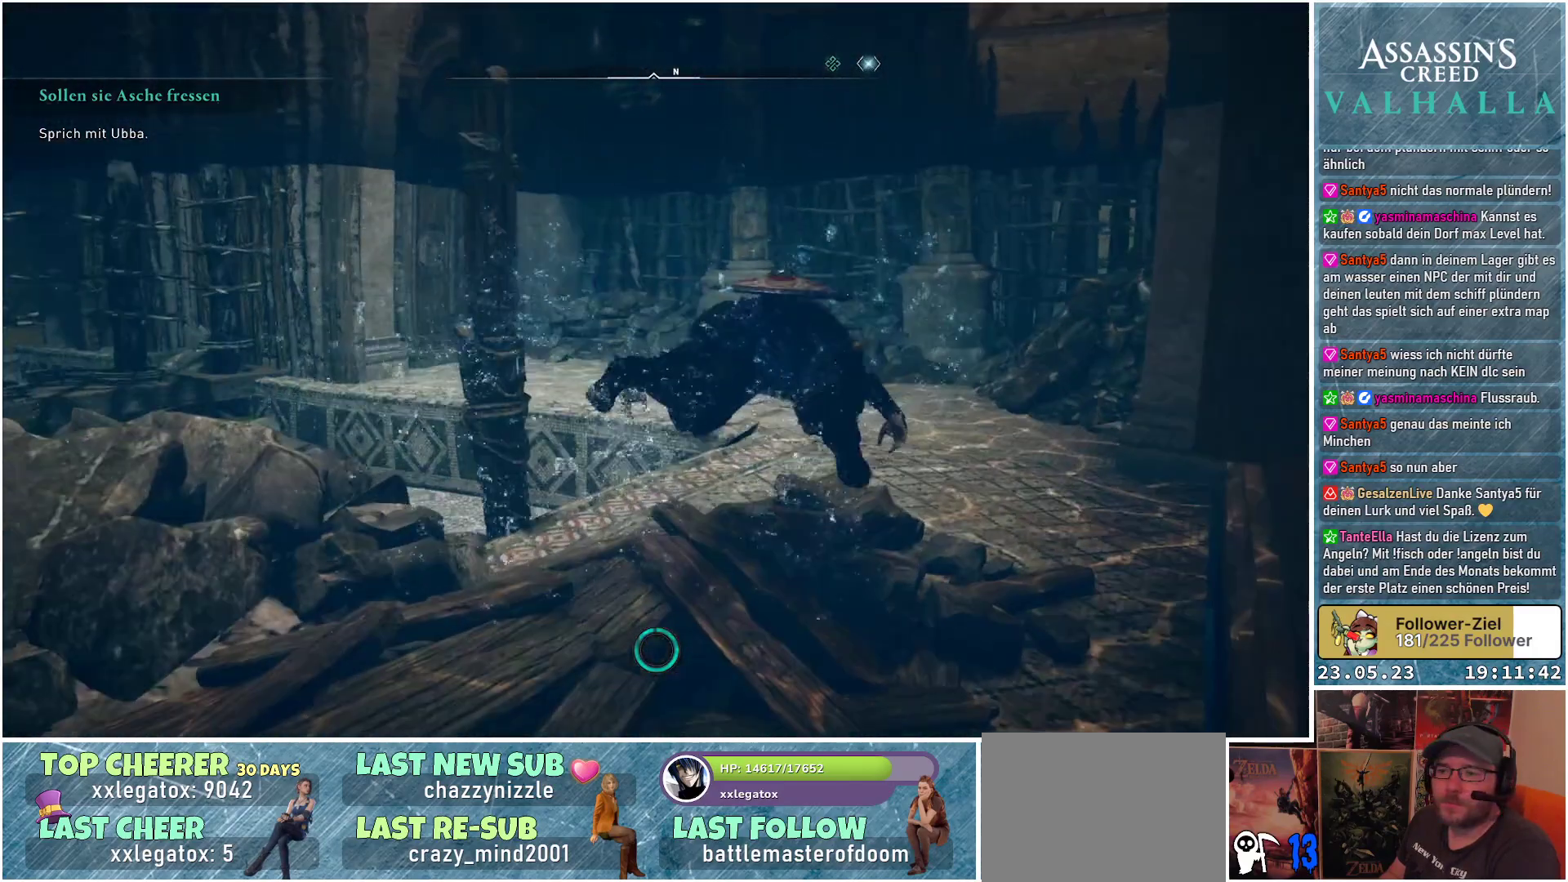
{"buttons": [], "left_stick": "up", "right_stick": "down-left", "events": [[33, "right_stick", "down-left"]]}
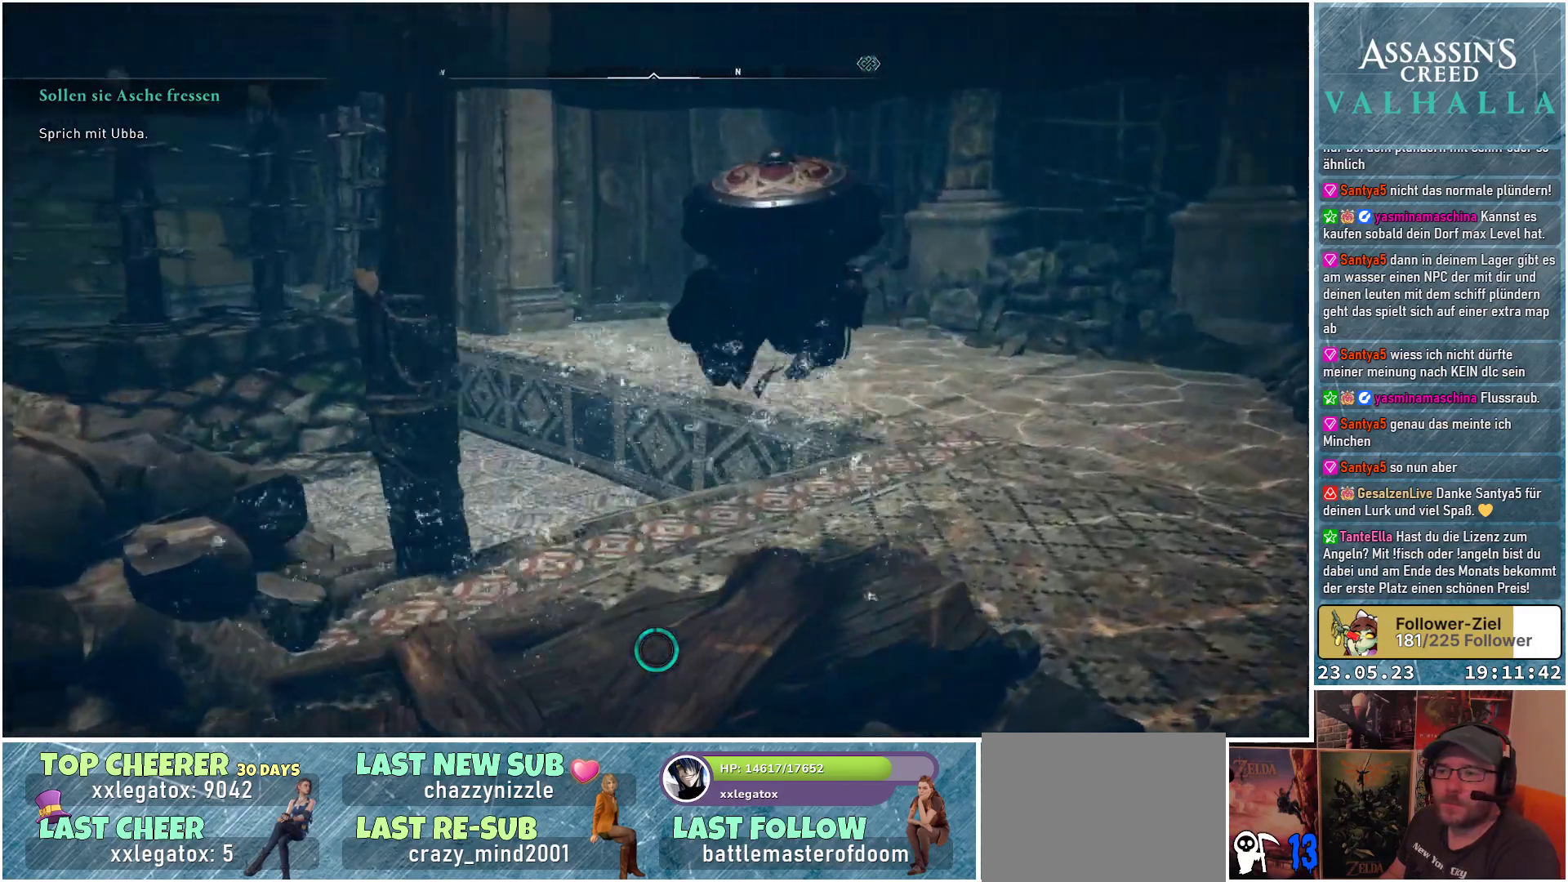
{"buttons": [], "left_stick": "up", "right_stick": "center", "events": [[283, "right_stick", "center"]]}
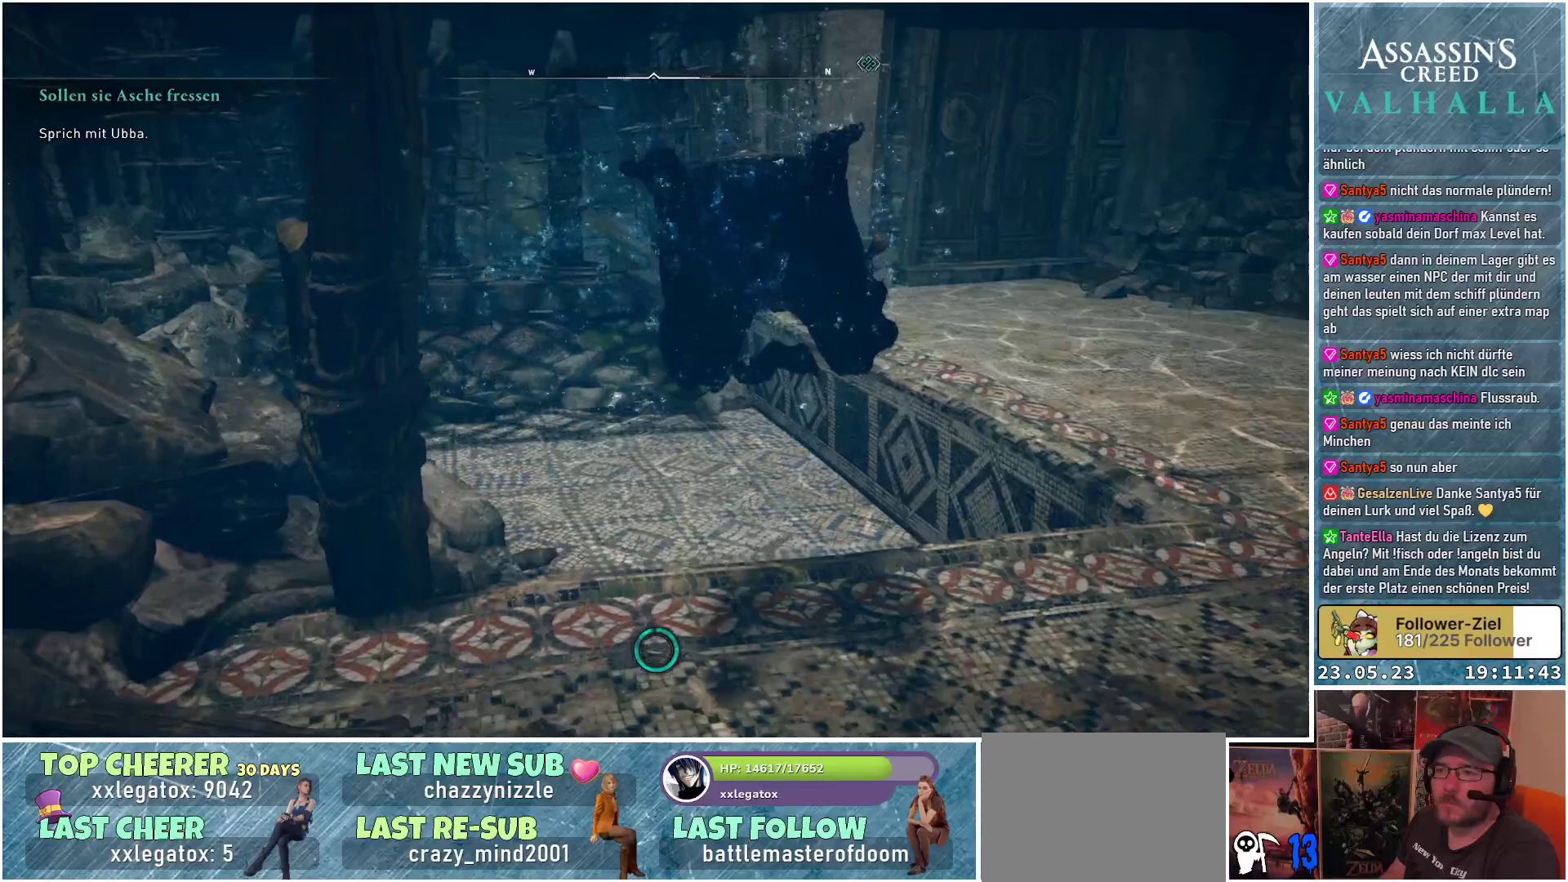
{"buttons": [], "left_stick": "center", "right_stick": "left", "events": [[17, "left_stick", "up-left"], [150, "right_stick", "left"], [433, "left_stick", "center"]]}
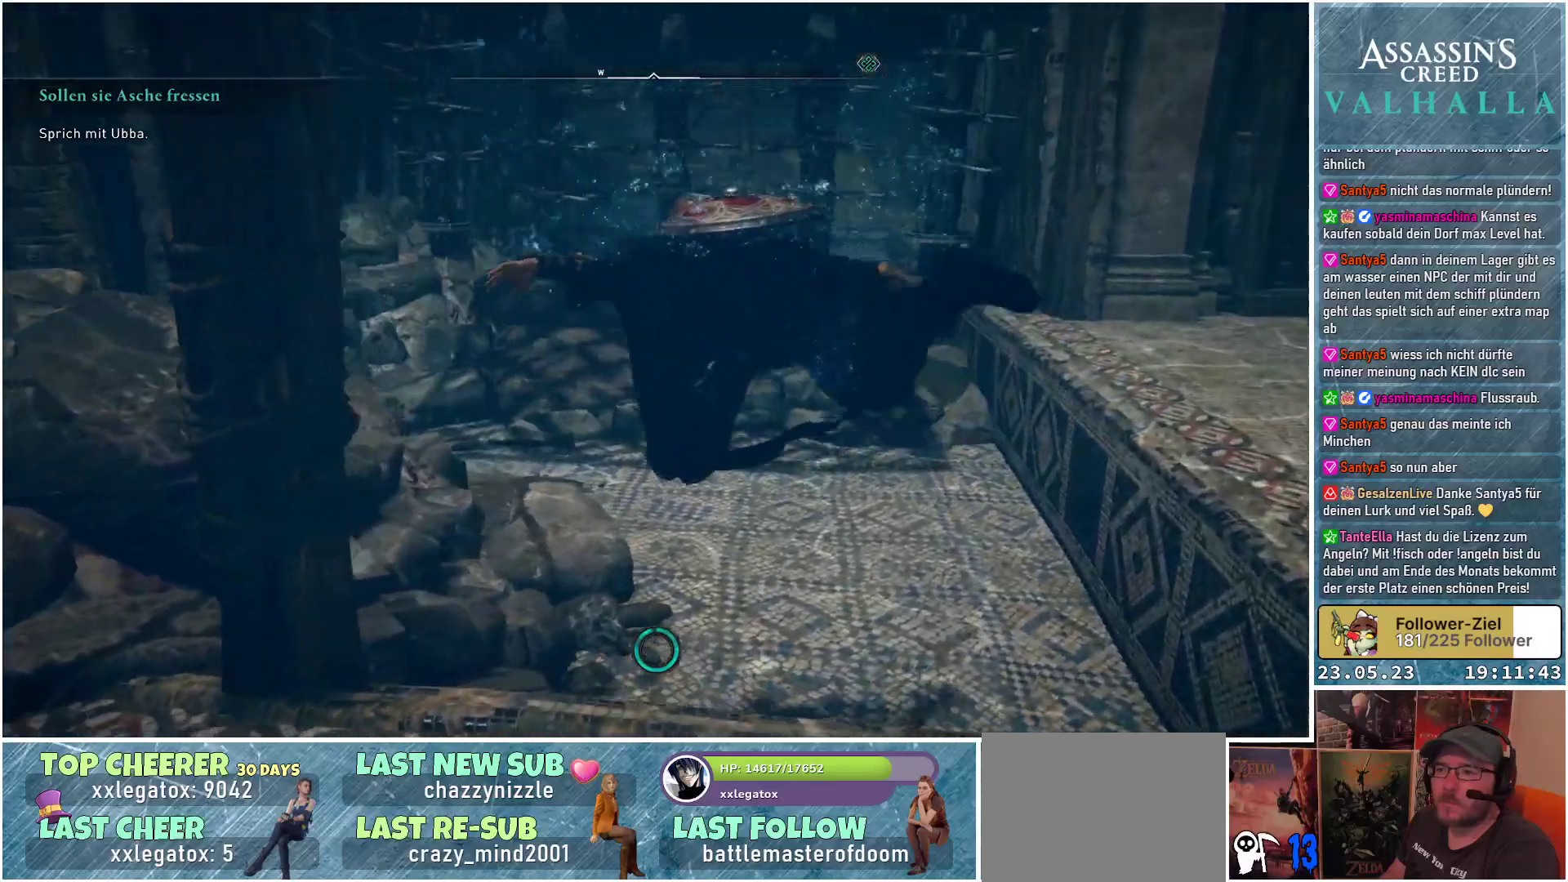
{"buttons": [], "left_stick": "center", "right_stick": "center", "events": [[400, "right_stick", "center"]]}